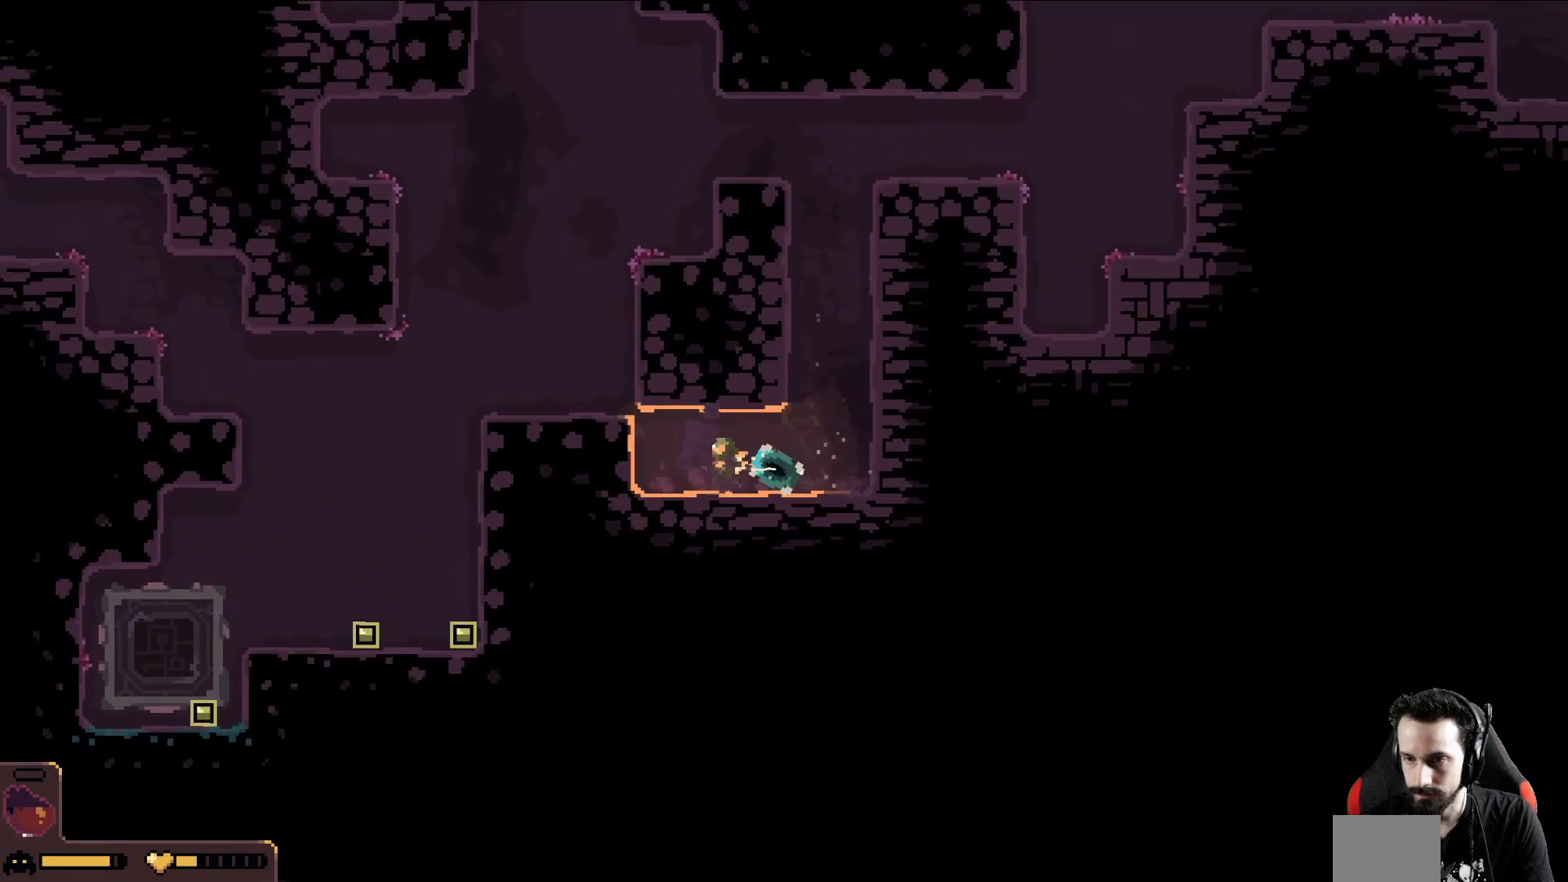
Gameplay with a controller (Xbox layout); each line is a JSON object with the inputs held at the frame after it. "events" lists button and stick changes between this image and that frame as [ms after this image, input, new state], when the widget could be followed in between. Not read: right_stick.
{"buttons": [], "left_stick": "down", "events": [[233, "left_stick", "down"]]}
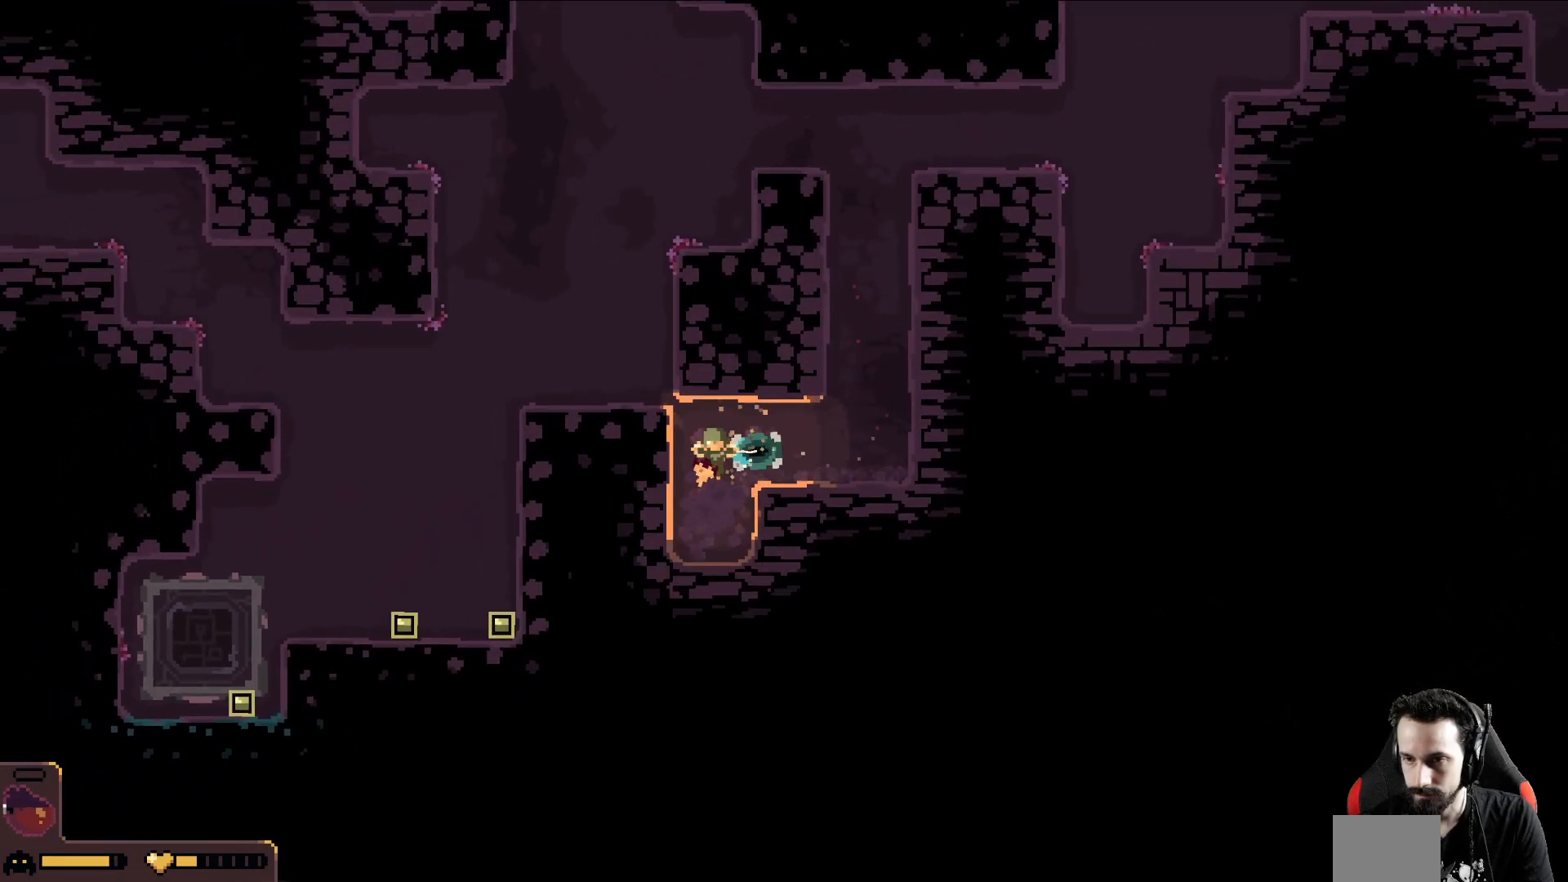
{"buttons": [], "left_stick": "down", "events": []}
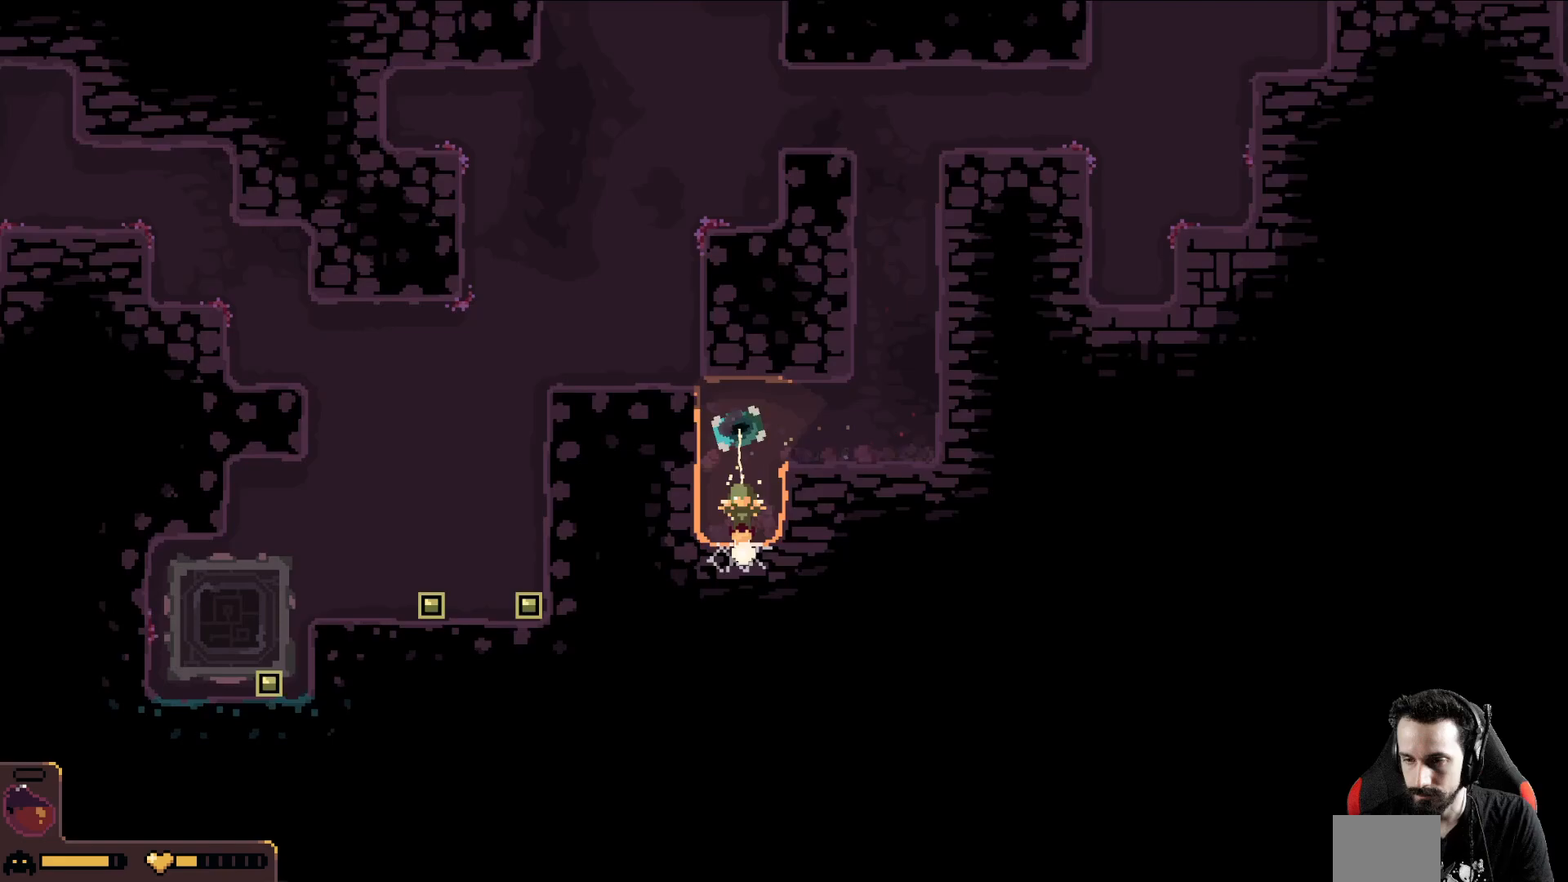
{"buttons": [], "left_stick": "down", "events": []}
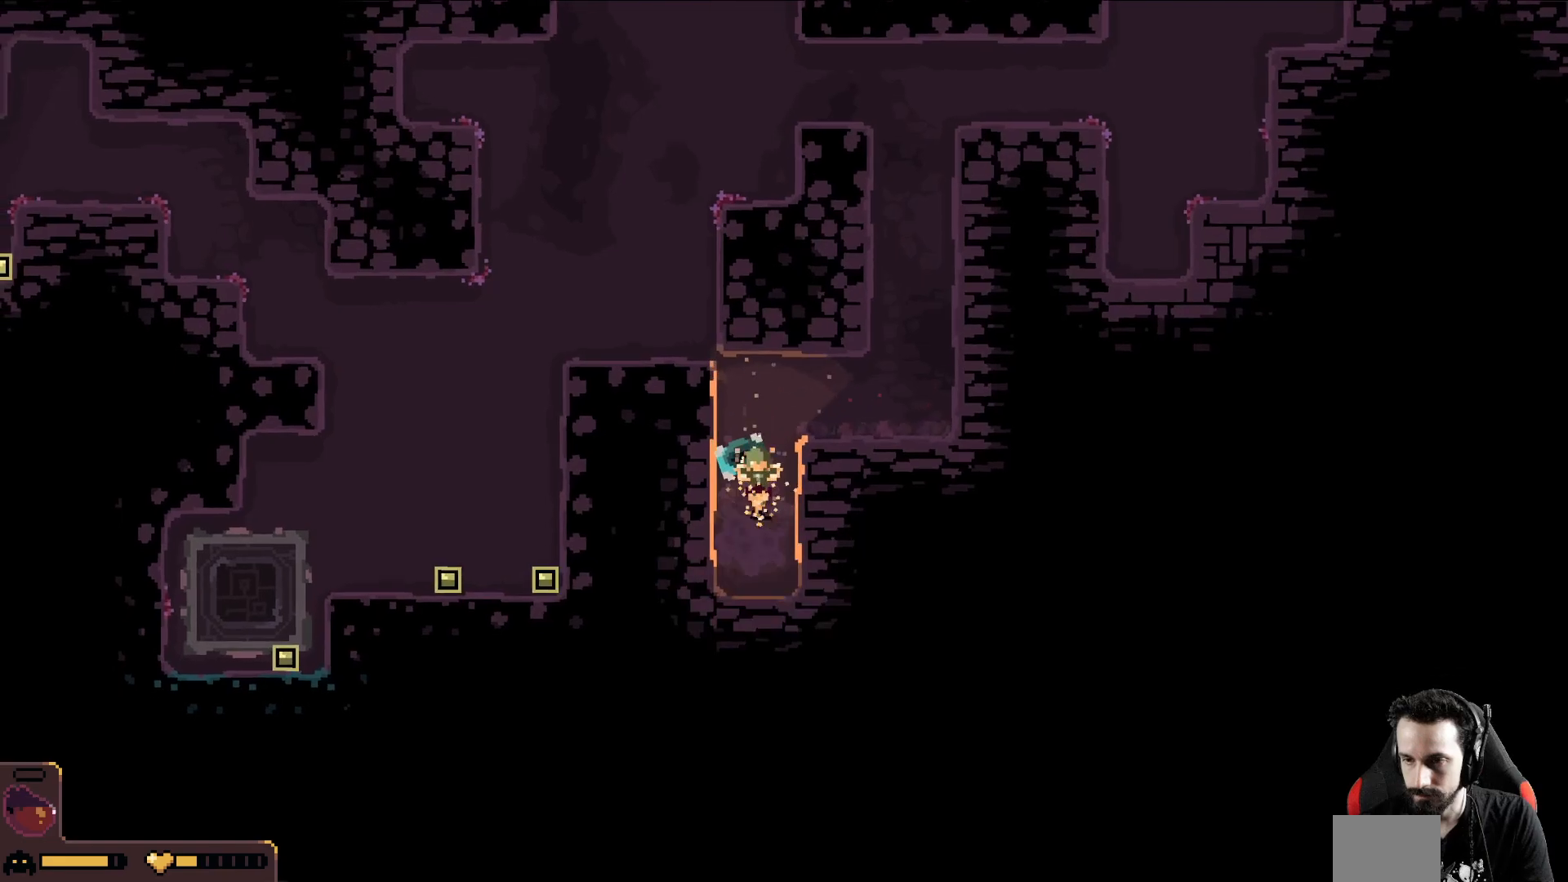
{"buttons": [], "left_stick": "down-left", "events": [[300, "left_stick", "down-left"]]}
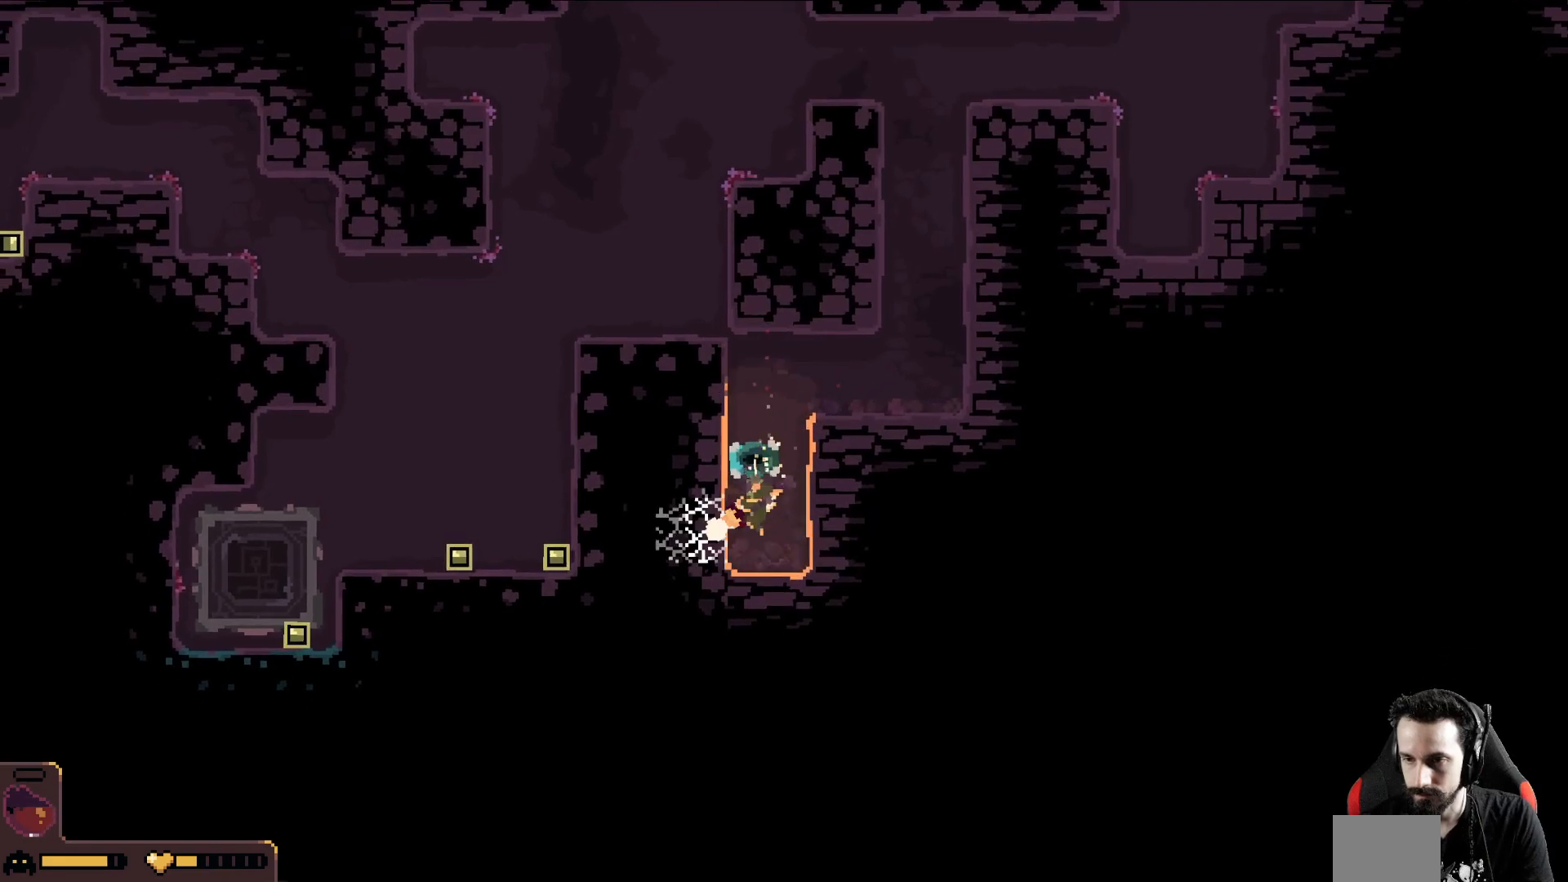
{"buttons": [], "left_stick": "down-left", "events": []}
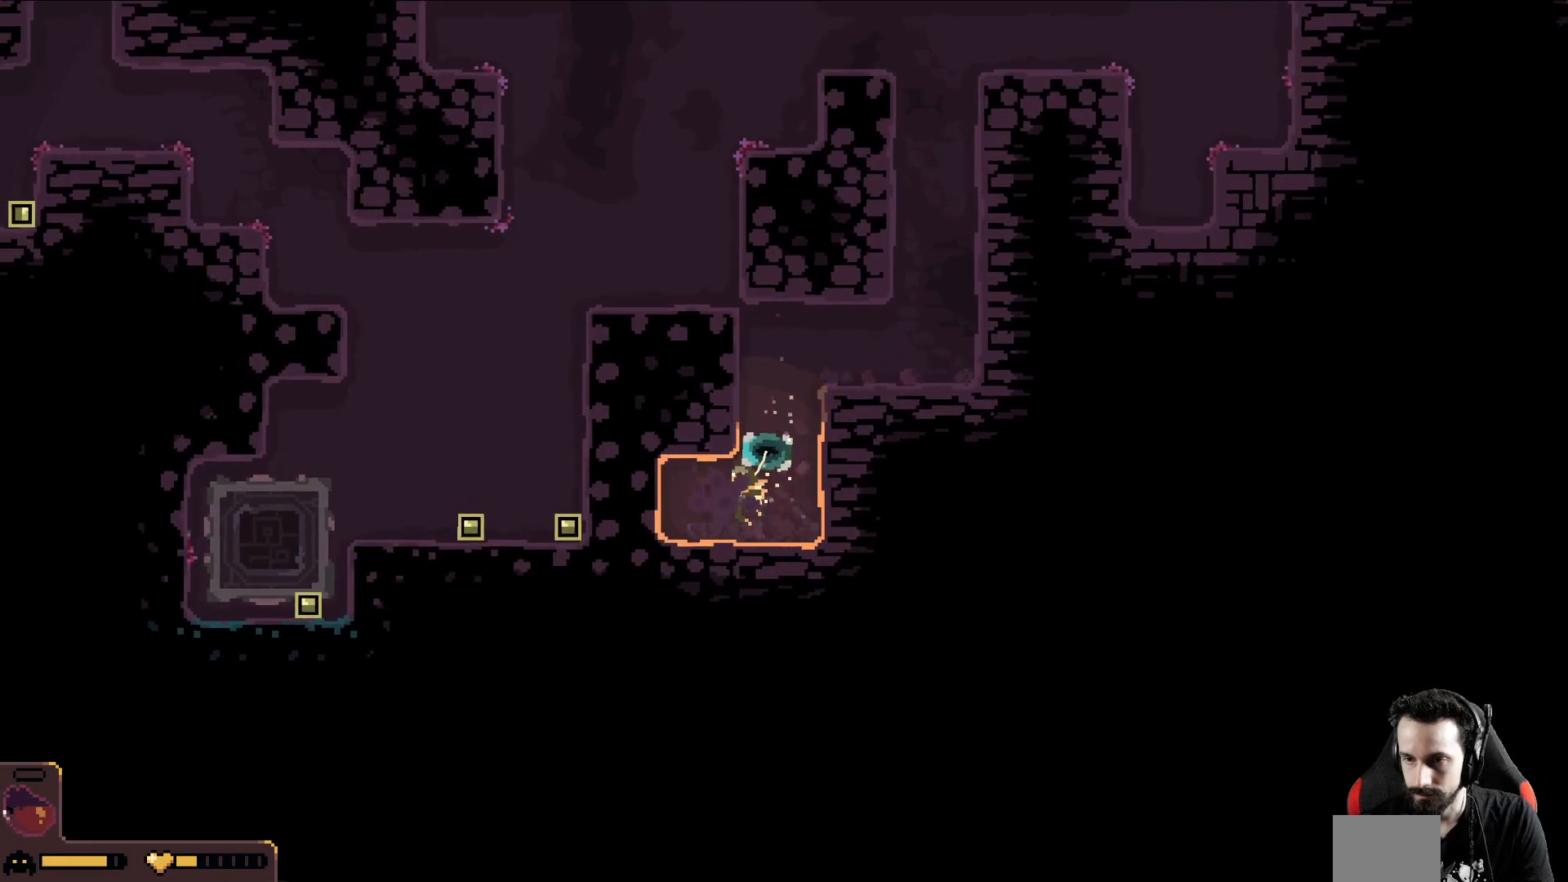
{"buttons": [], "left_stick": "down-left", "events": []}
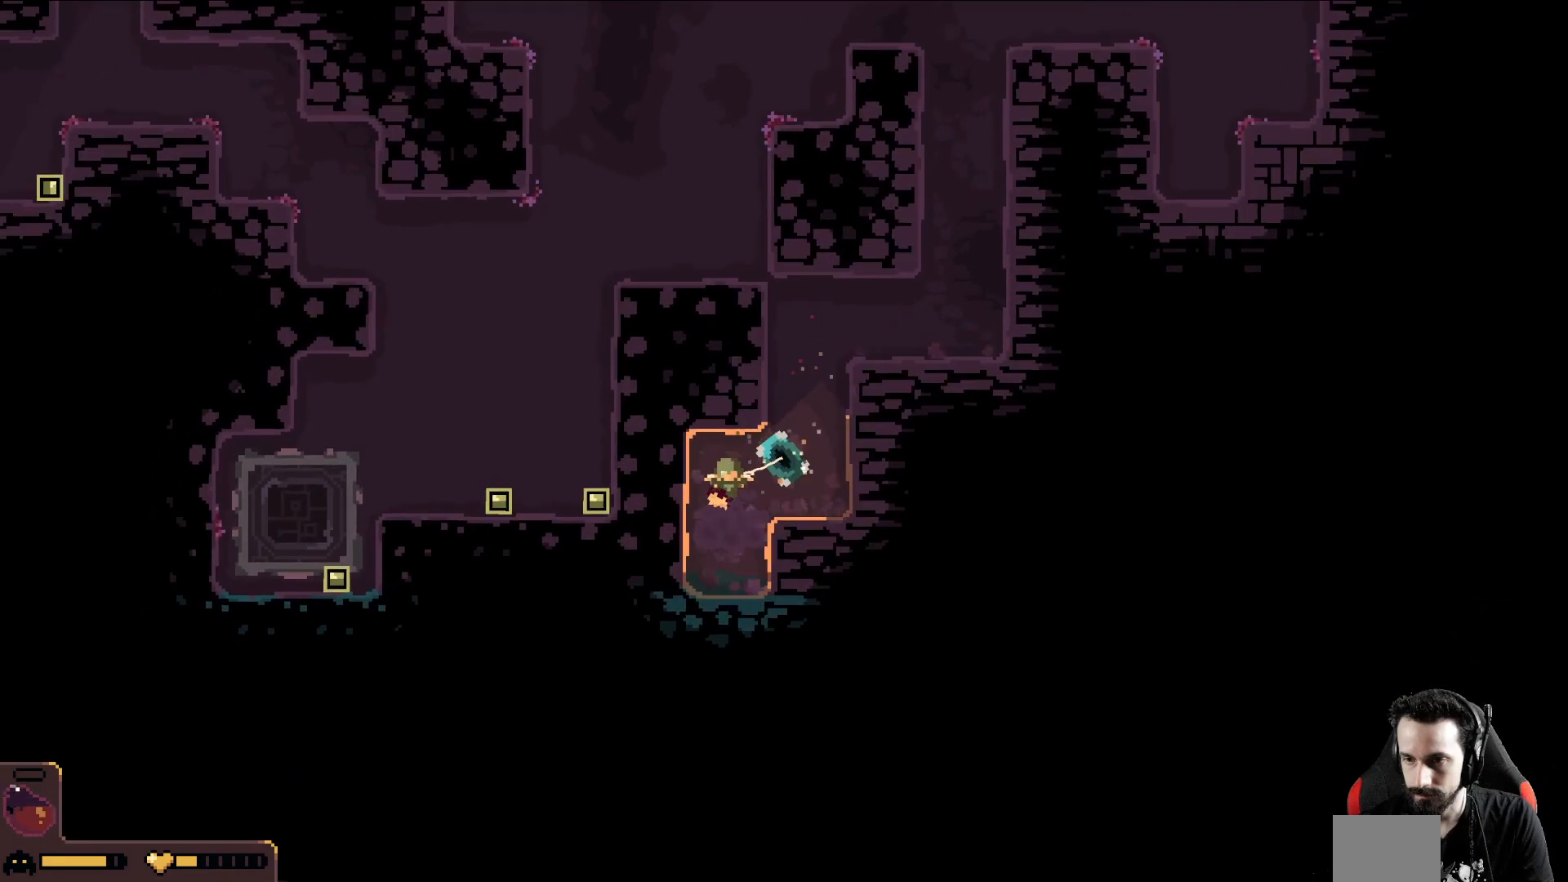
{"buttons": [], "left_stick": "down", "events": [[50, "left_stick", "down"]]}
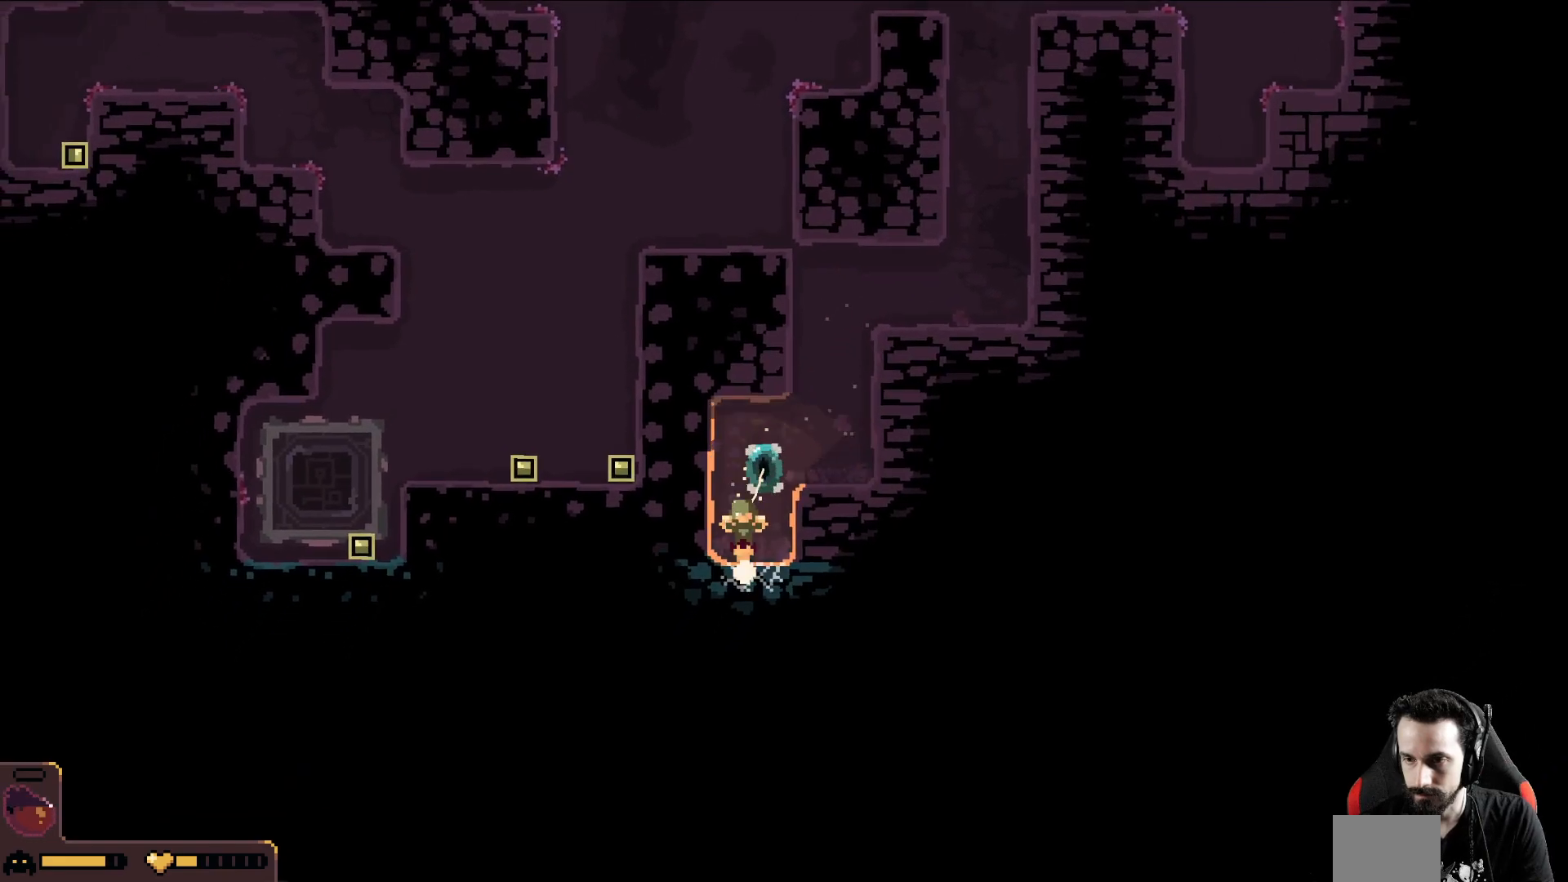
{"buttons": [], "left_stick": "down", "events": []}
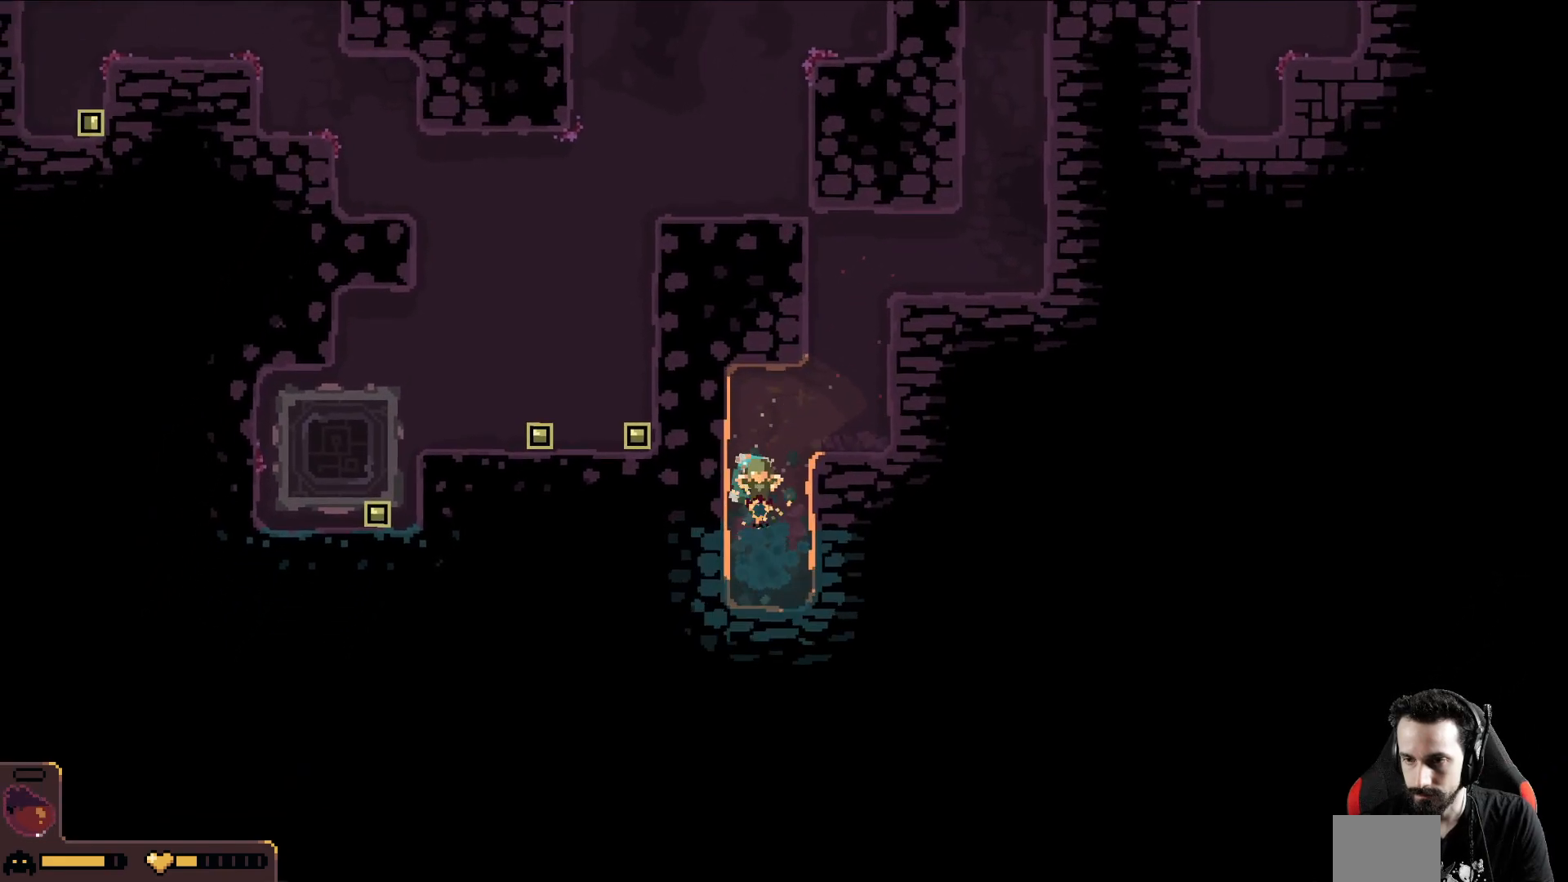
{"buttons": [], "left_stick": "down", "events": []}
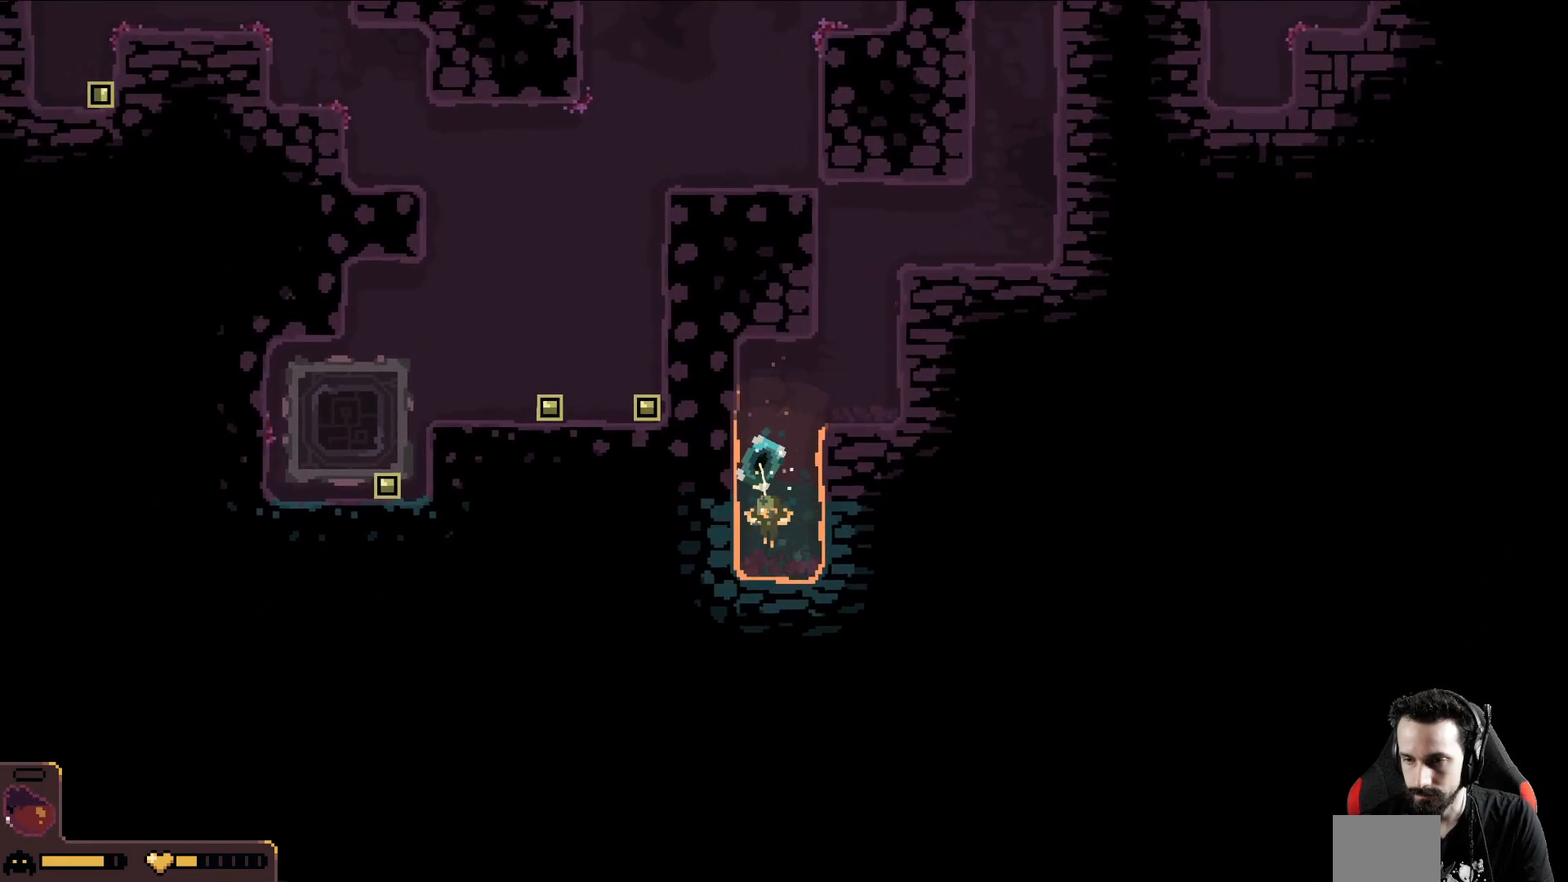
{"buttons": [], "left_stick": "down", "events": []}
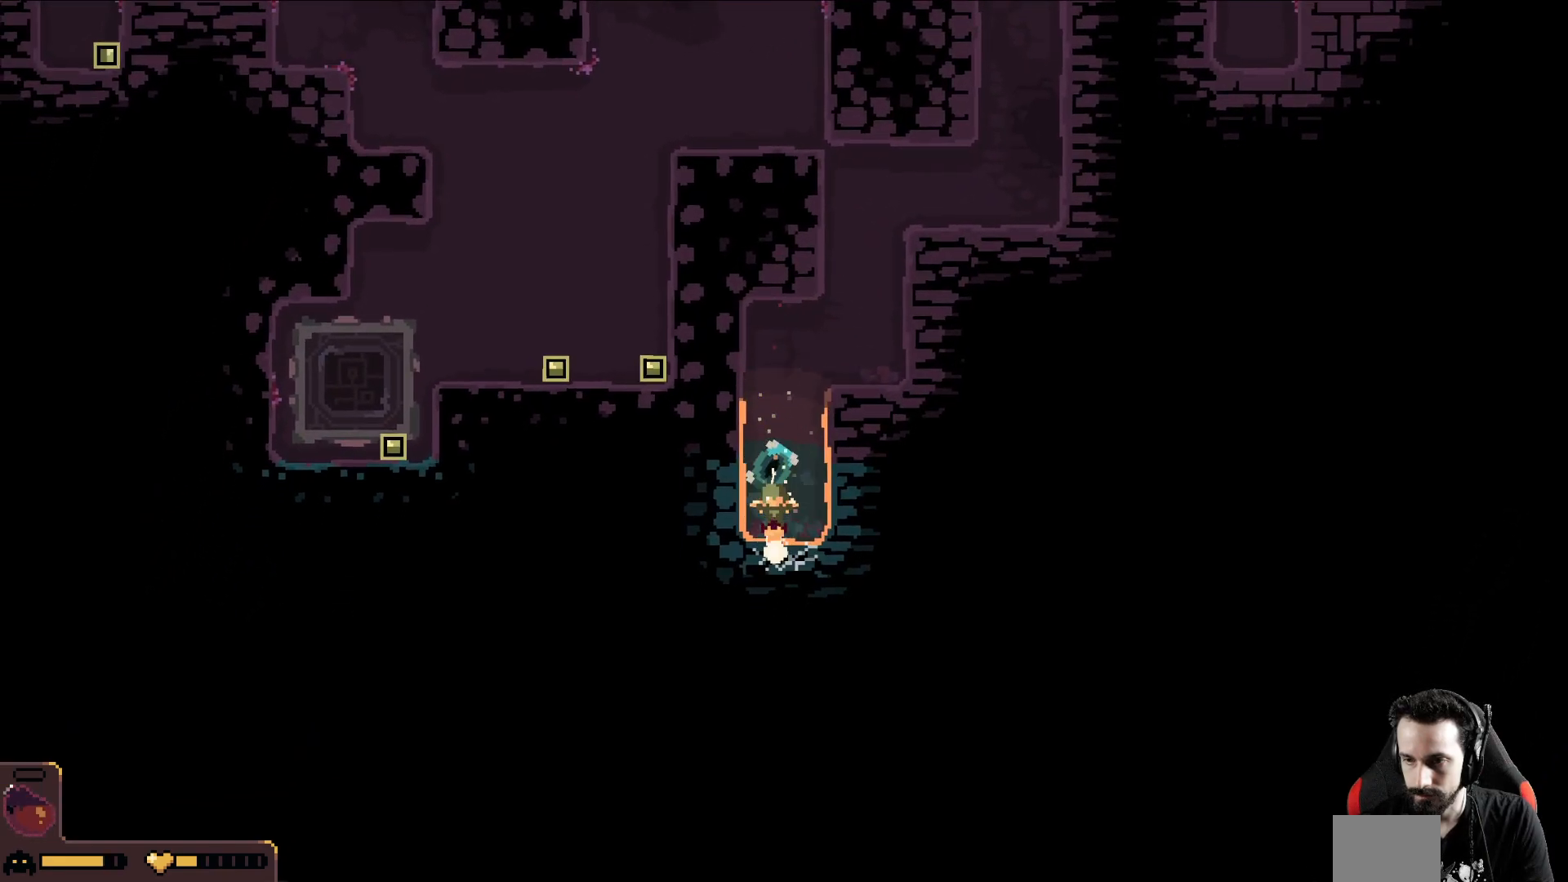
{"buttons": [], "left_stick": "down", "events": []}
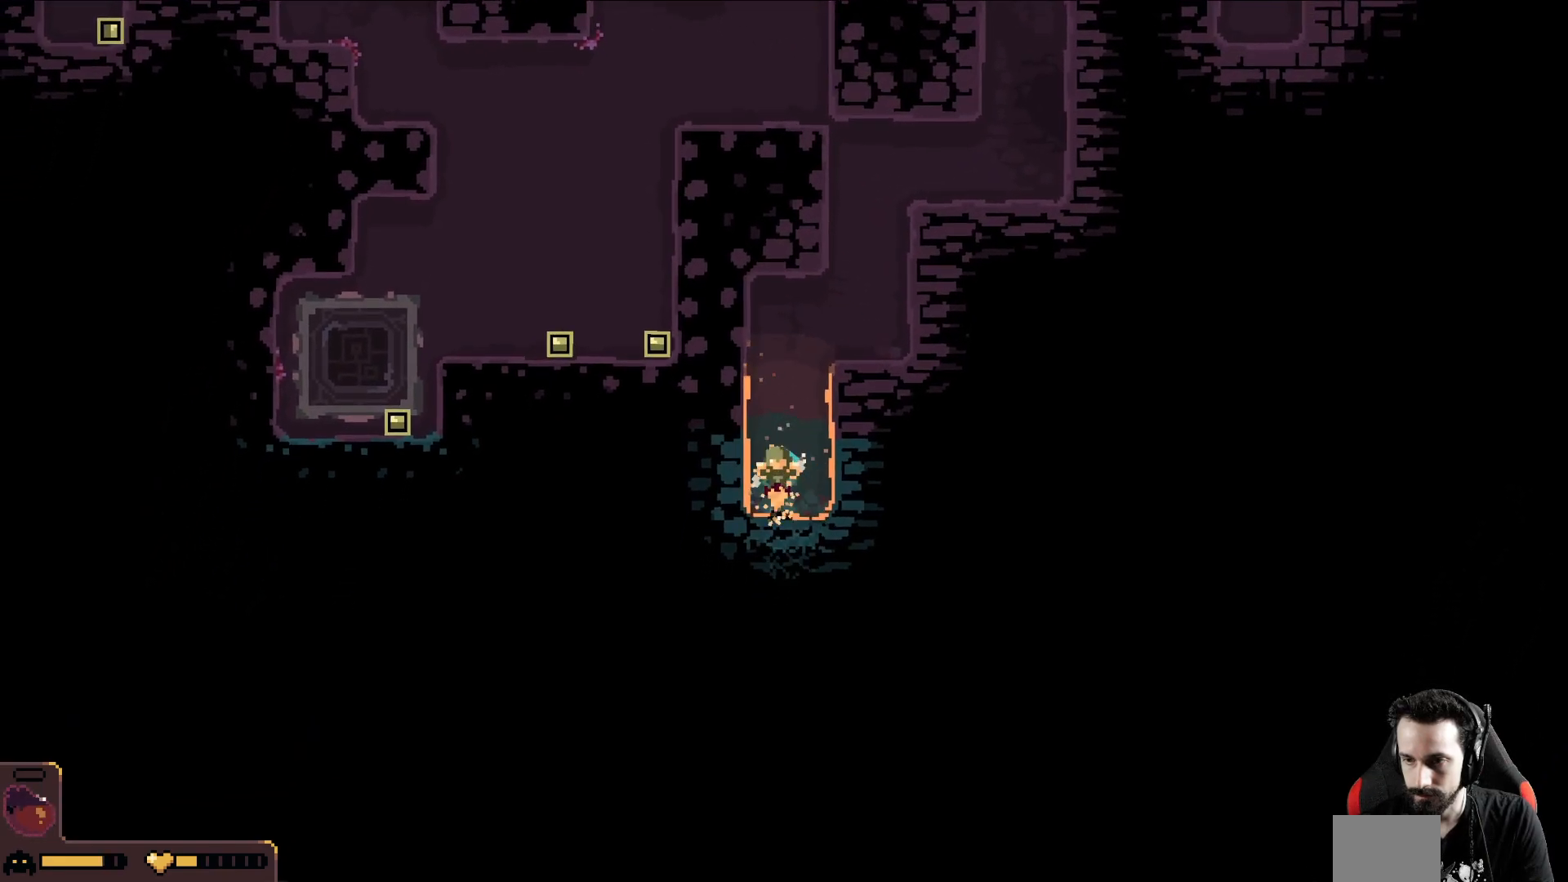
{"buttons": ["B"], "left_stick": "right", "events": [[467, "B", "down"], [467, "left_stick", "right"]]}
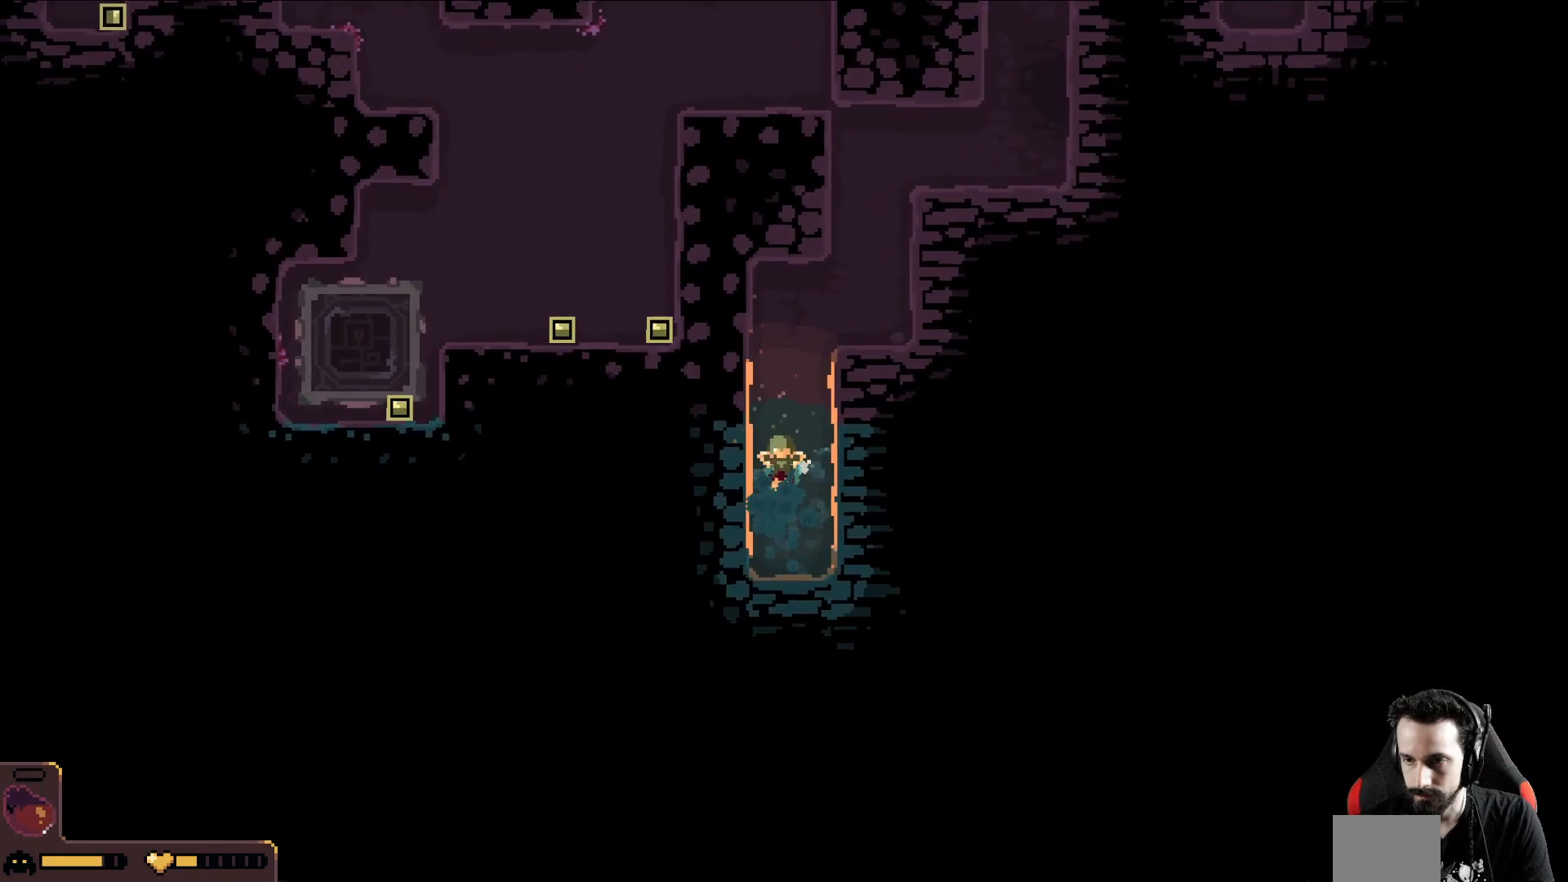
{"buttons": [], "left_stick": "up-left", "events": [[50, "B", "up"], [117, "left_stick", "up"], [483, "left_stick", "up-left"]]}
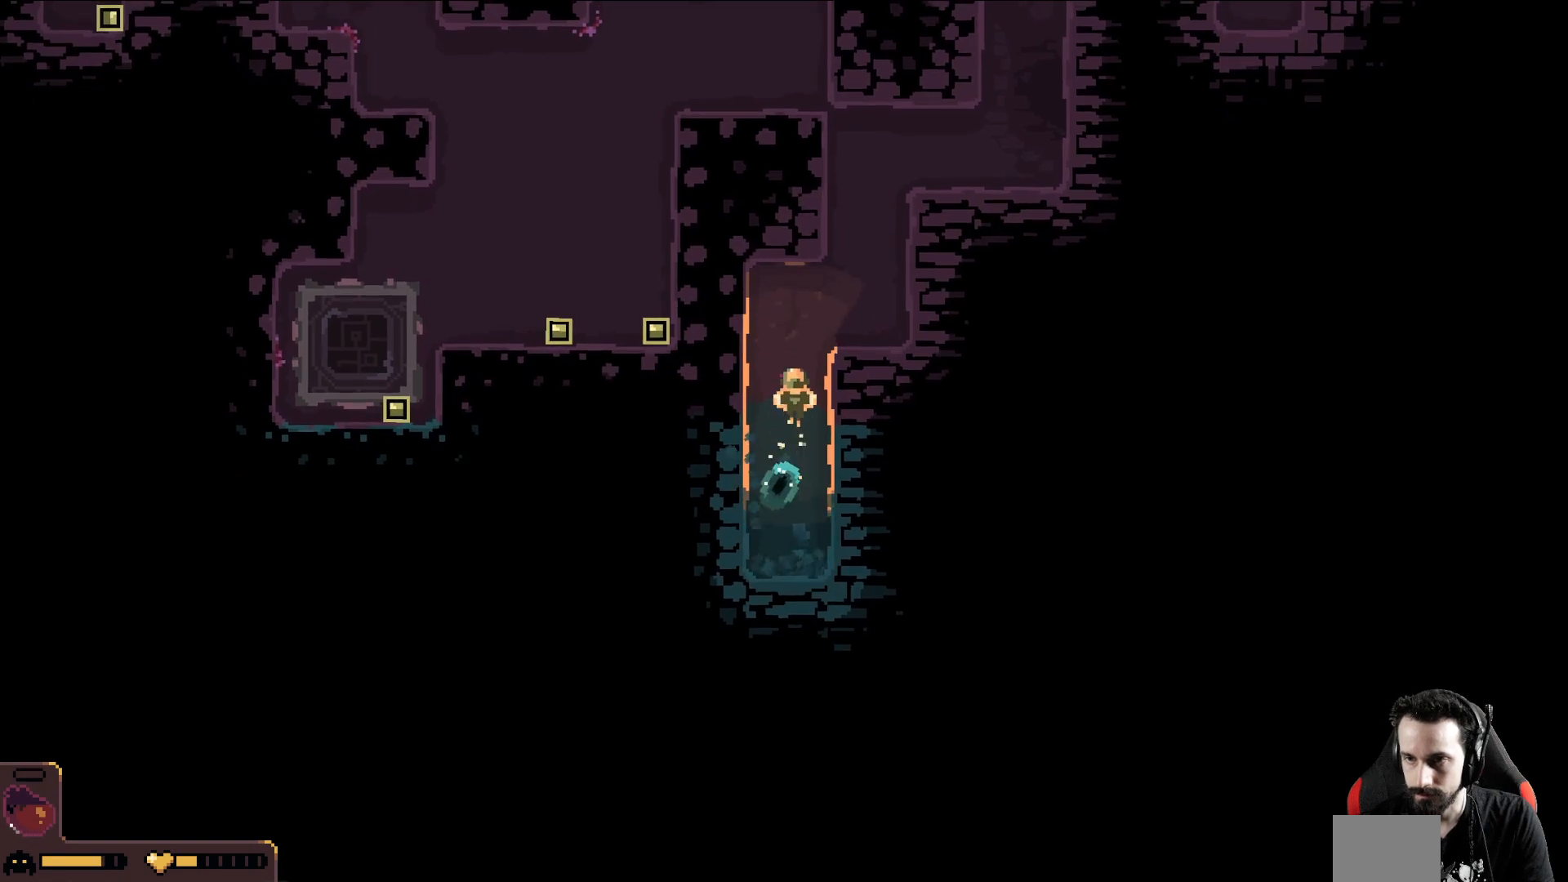
{"buttons": [], "left_stick": "left", "events": [[117, "left_stick", "left"]]}
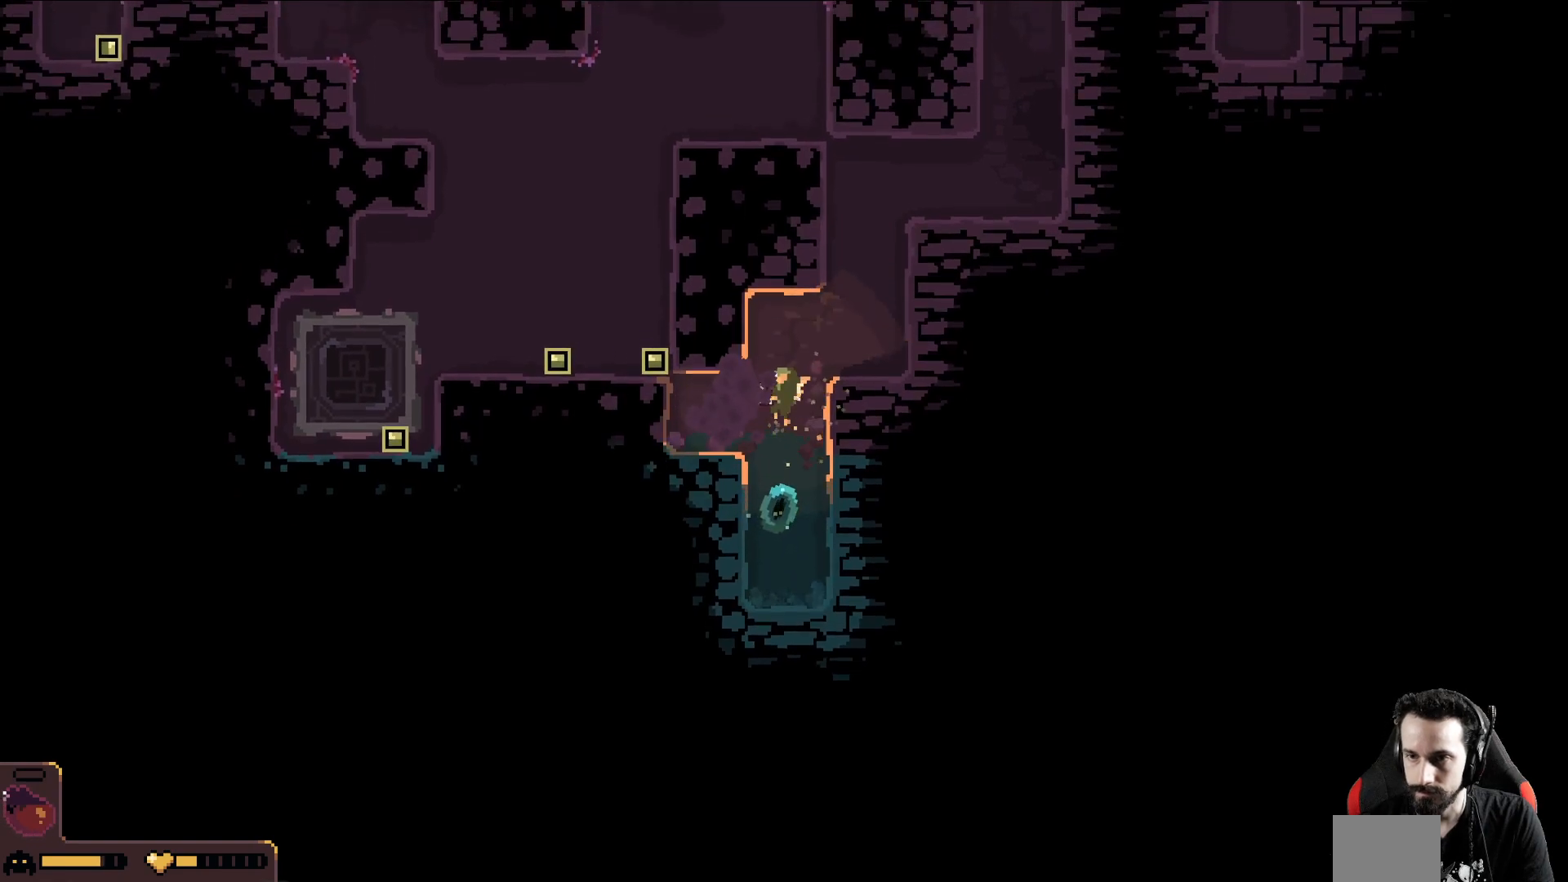
{"buttons": [], "left_stick": "up-left", "events": [[300, "left_stick", "up-left"]]}
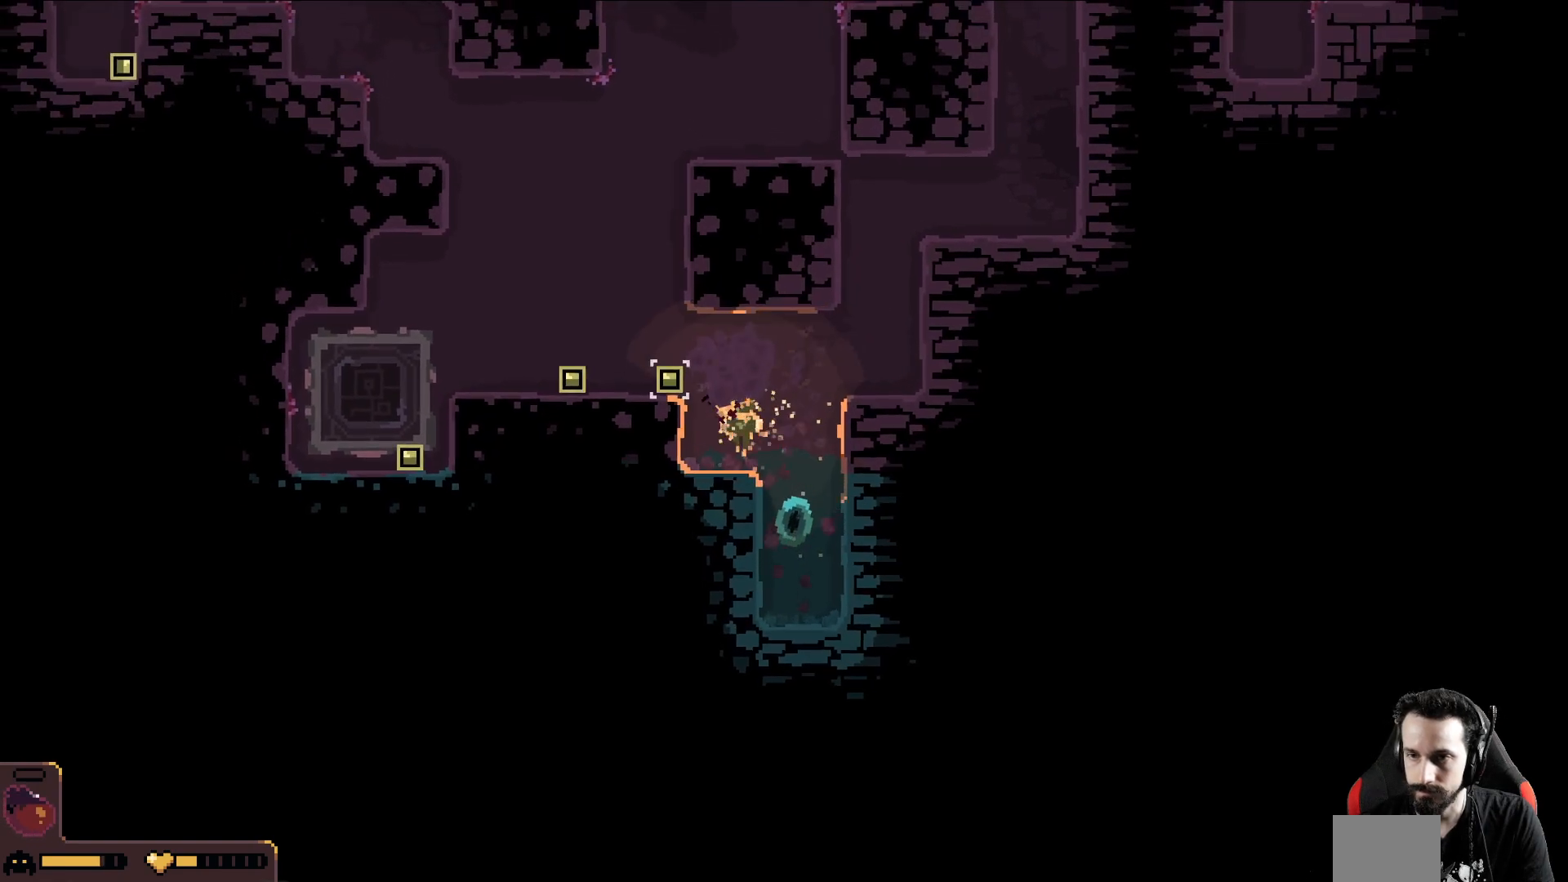
{"buttons": ["A"], "left_stick": "left", "events": [[83, "left_stick", "left"], [283, "A", "down"]]}
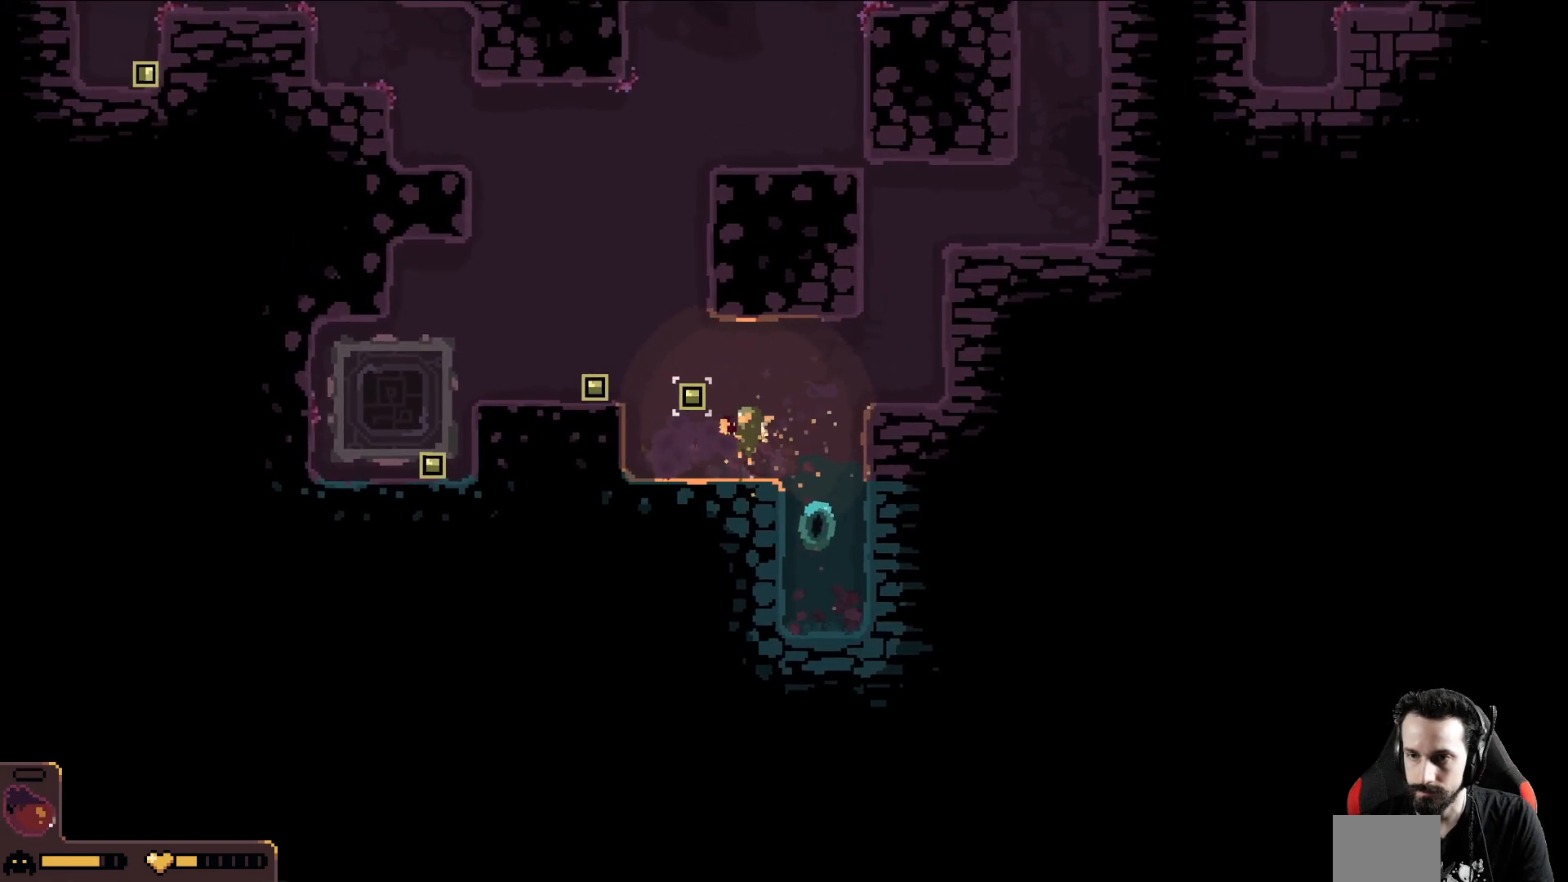
{"buttons": ["A"], "left_stick": "left", "events": []}
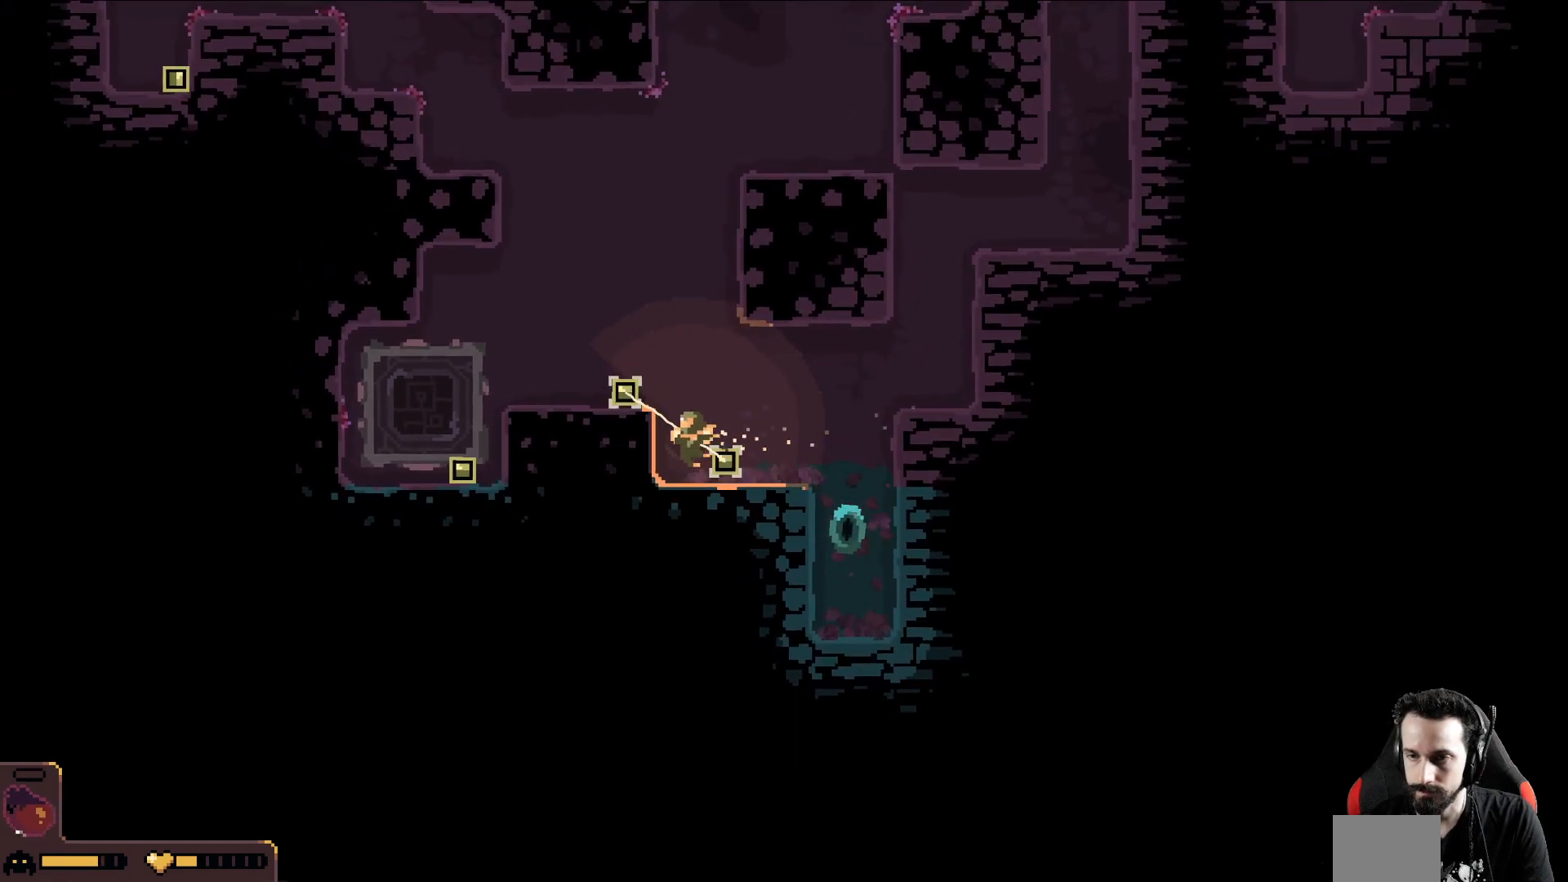
{"buttons": ["A"], "left_stick": "left", "events": []}
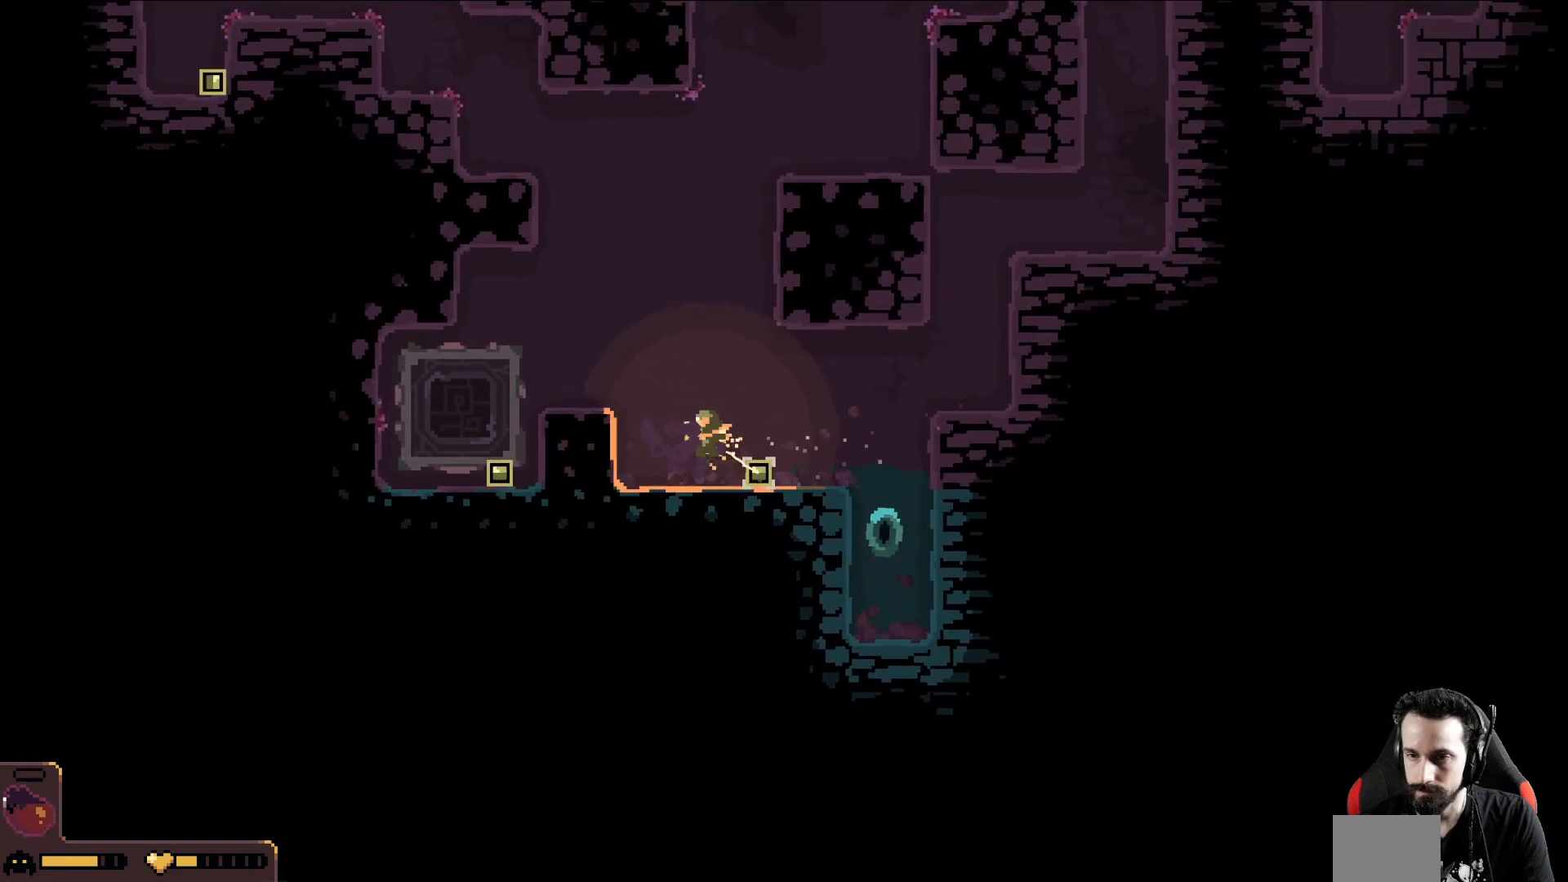
{"buttons": [], "left_stick": "down", "events": [[267, "A", "up"], [300, "left_stick", "down"]]}
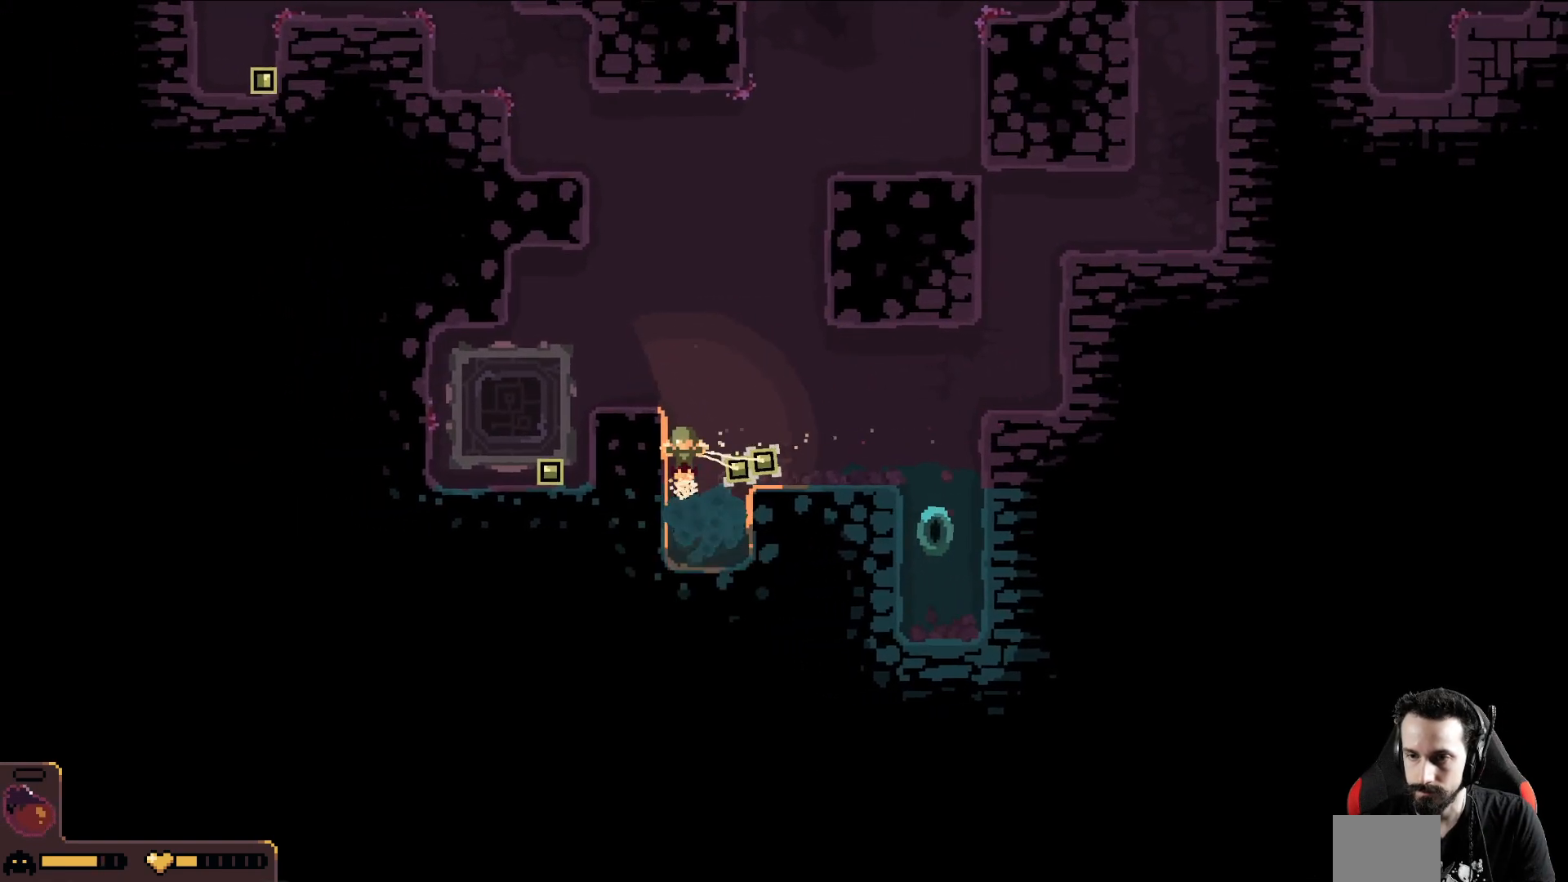
{"buttons": [], "left_stick": "down-left", "events": [[317, "left_stick", "down-left"]]}
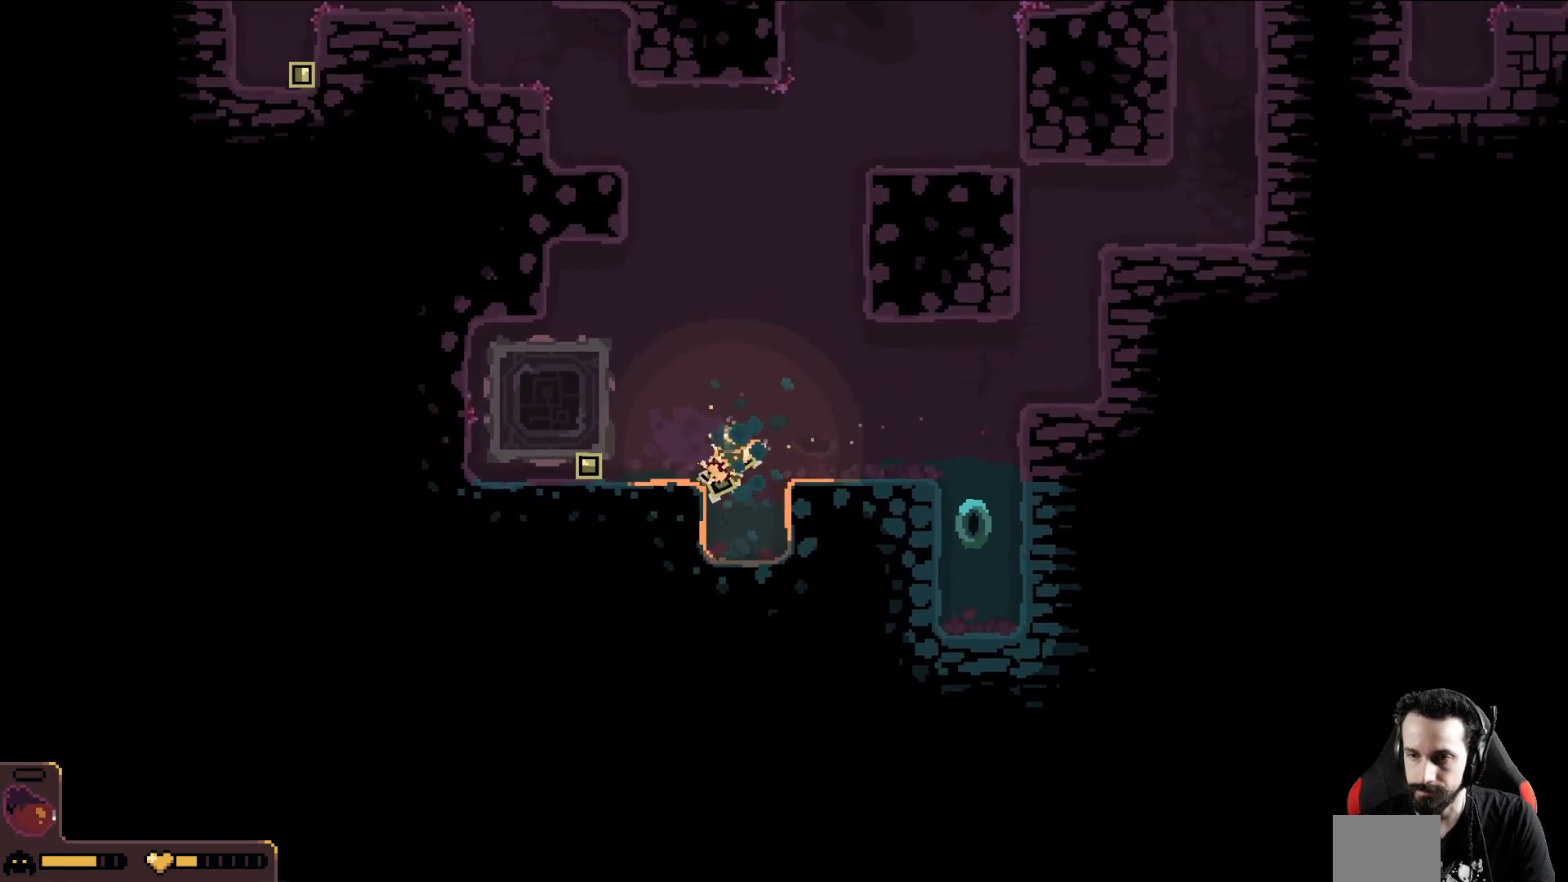
{"buttons": [], "left_stick": "down-left", "events": []}
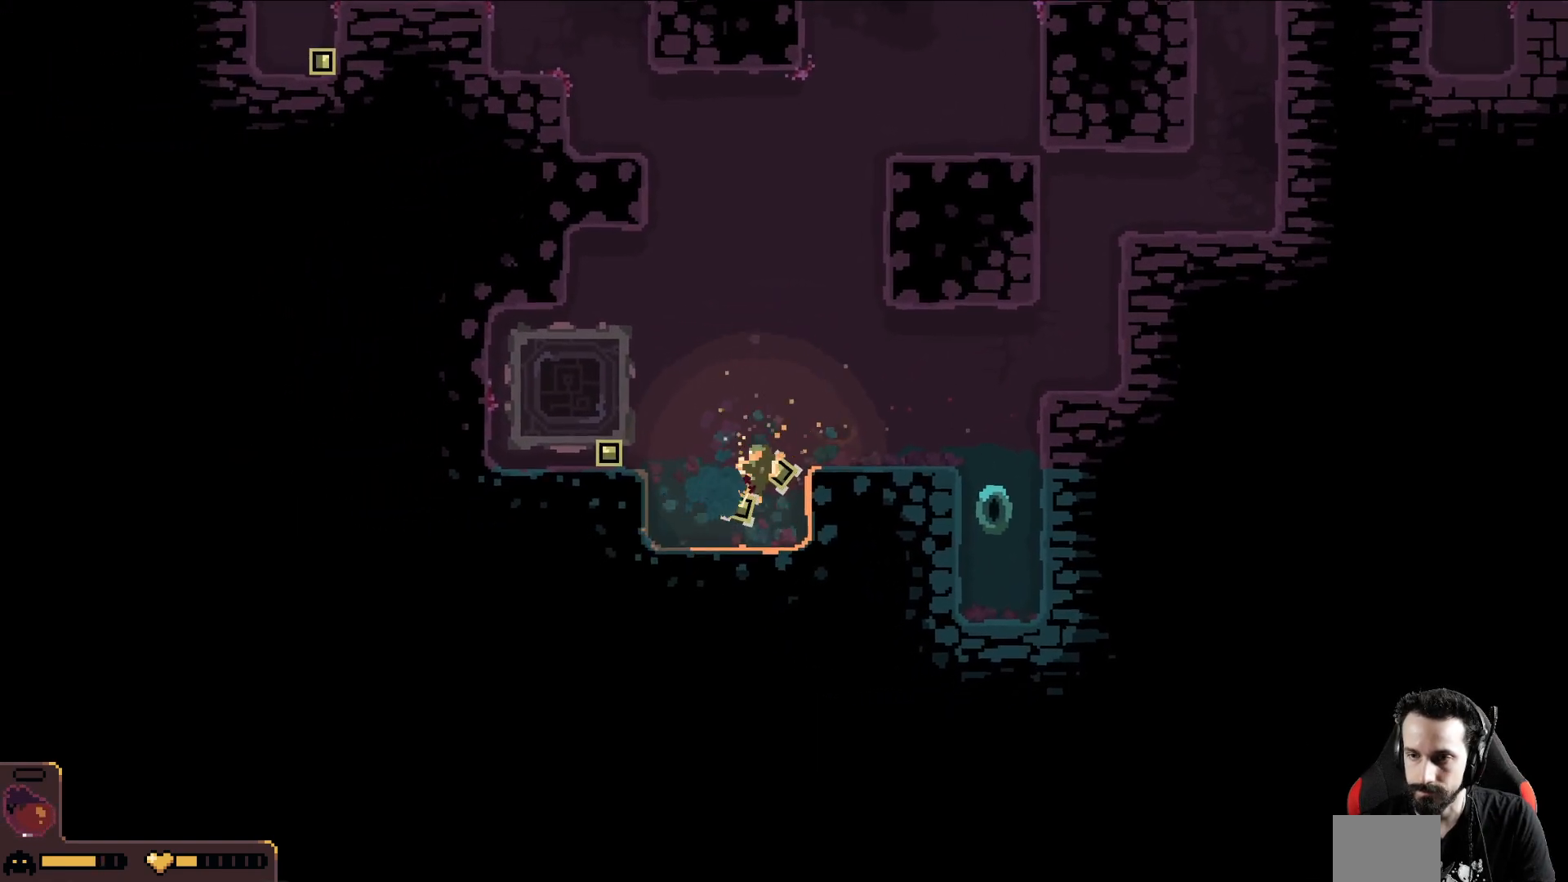
{"buttons": [], "left_stick": "down-left", "events": [[17, "left_stick", "down"], [333, "left_stick", "down-left"]]}
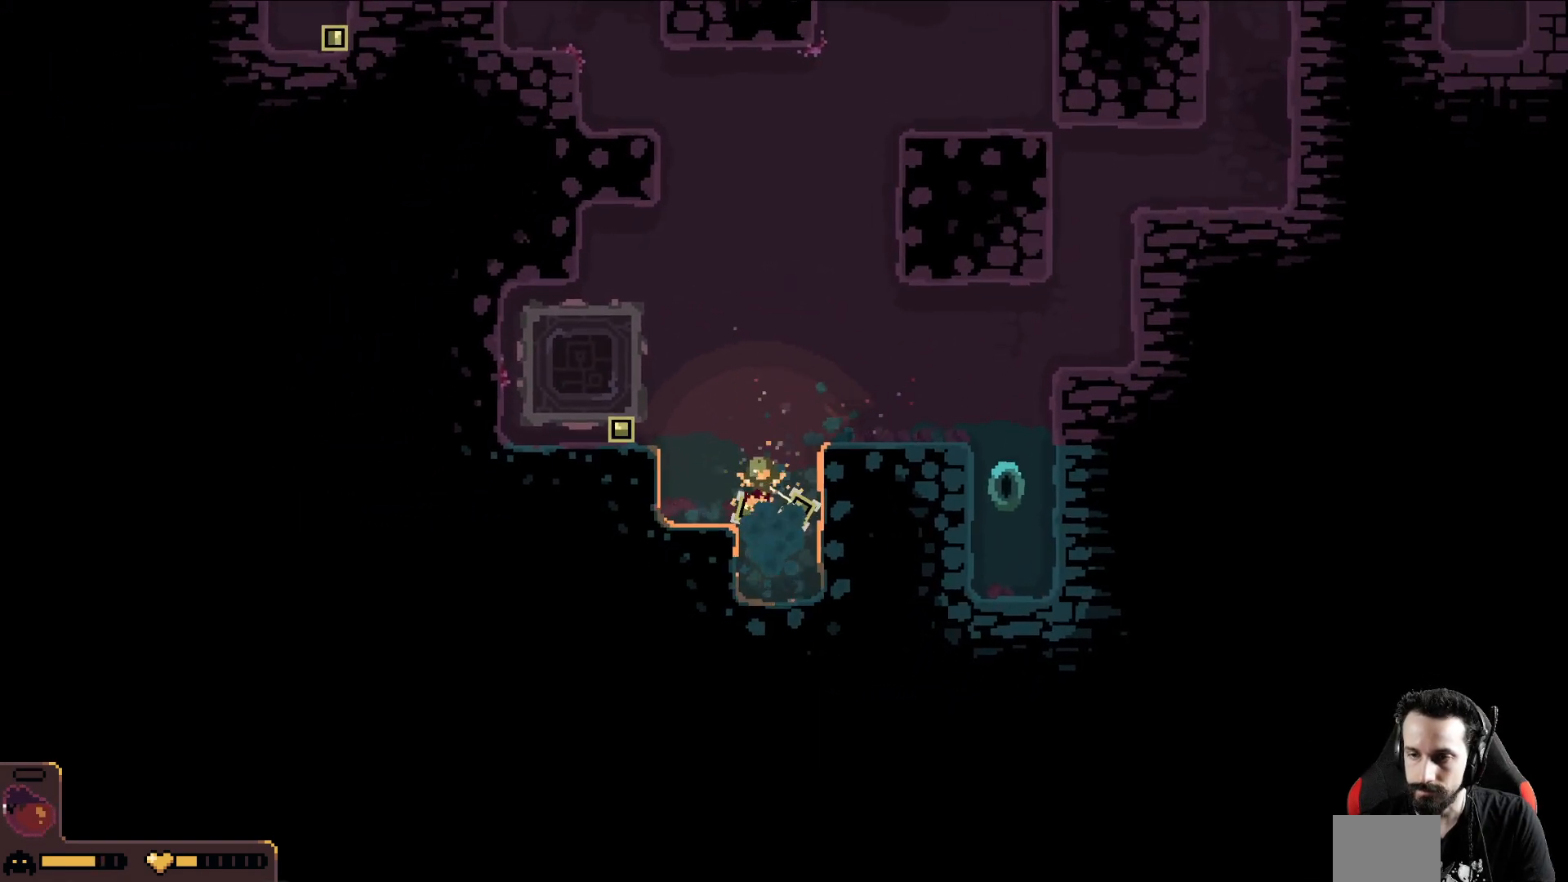
{"buttons": [], "left_stick": "up-left", "events": [[467, "left_stick", "up-left"]]}
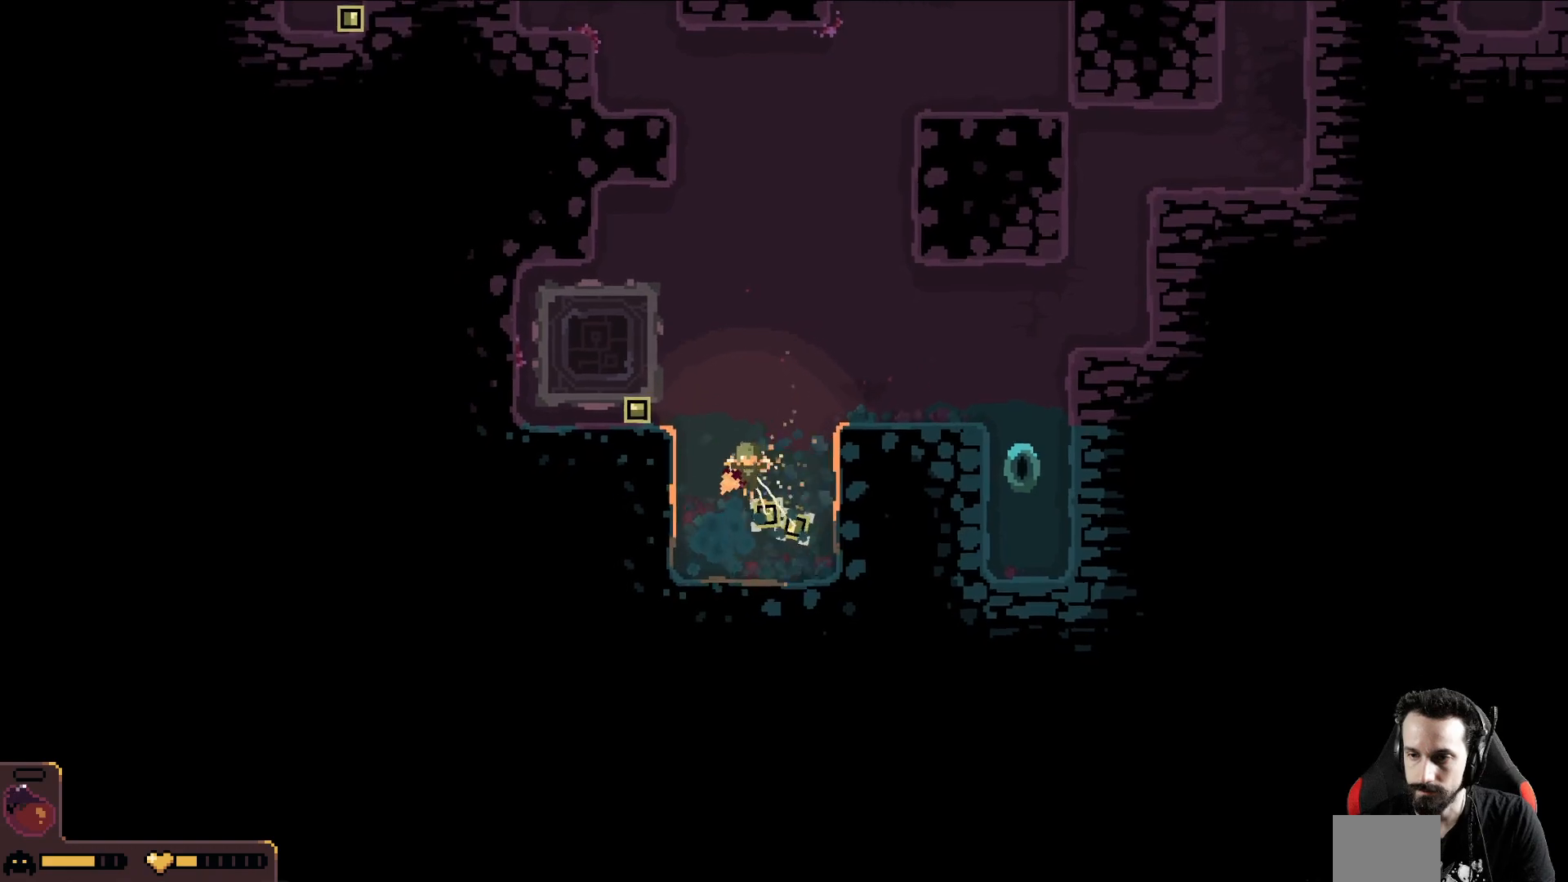
{"buttons": ["A"], "left_stick": "up-left", "events": [[317, "A", "down"]]}
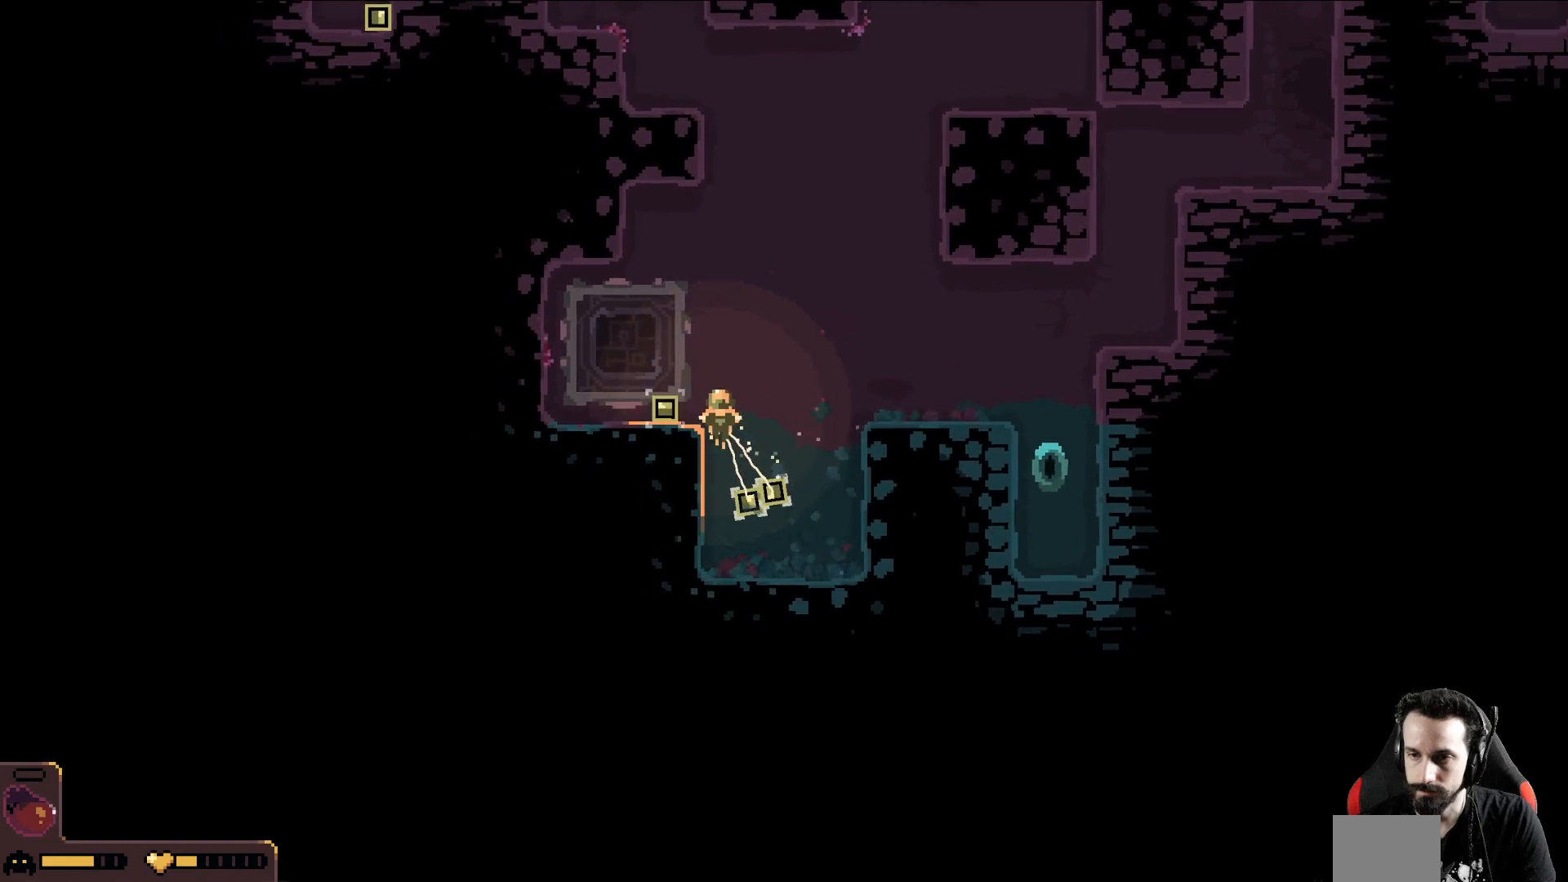
{"buttons": ["A"], "left_stick": "up-left", "events": []}
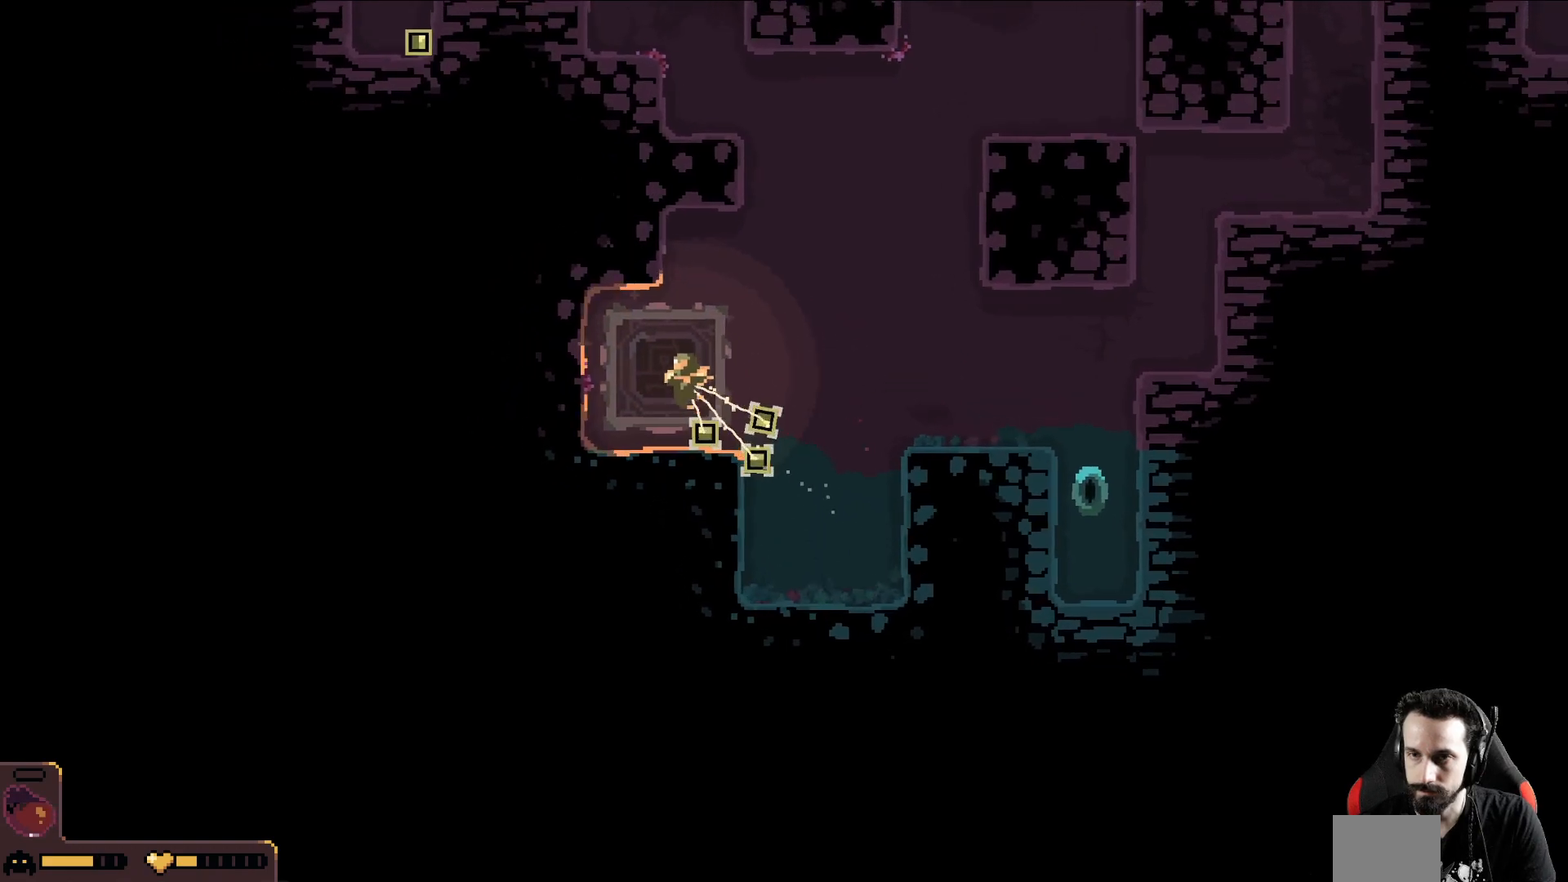
{"buttons": [], "left_stick": "up-left", "events": [[83, "A", "up"]]}
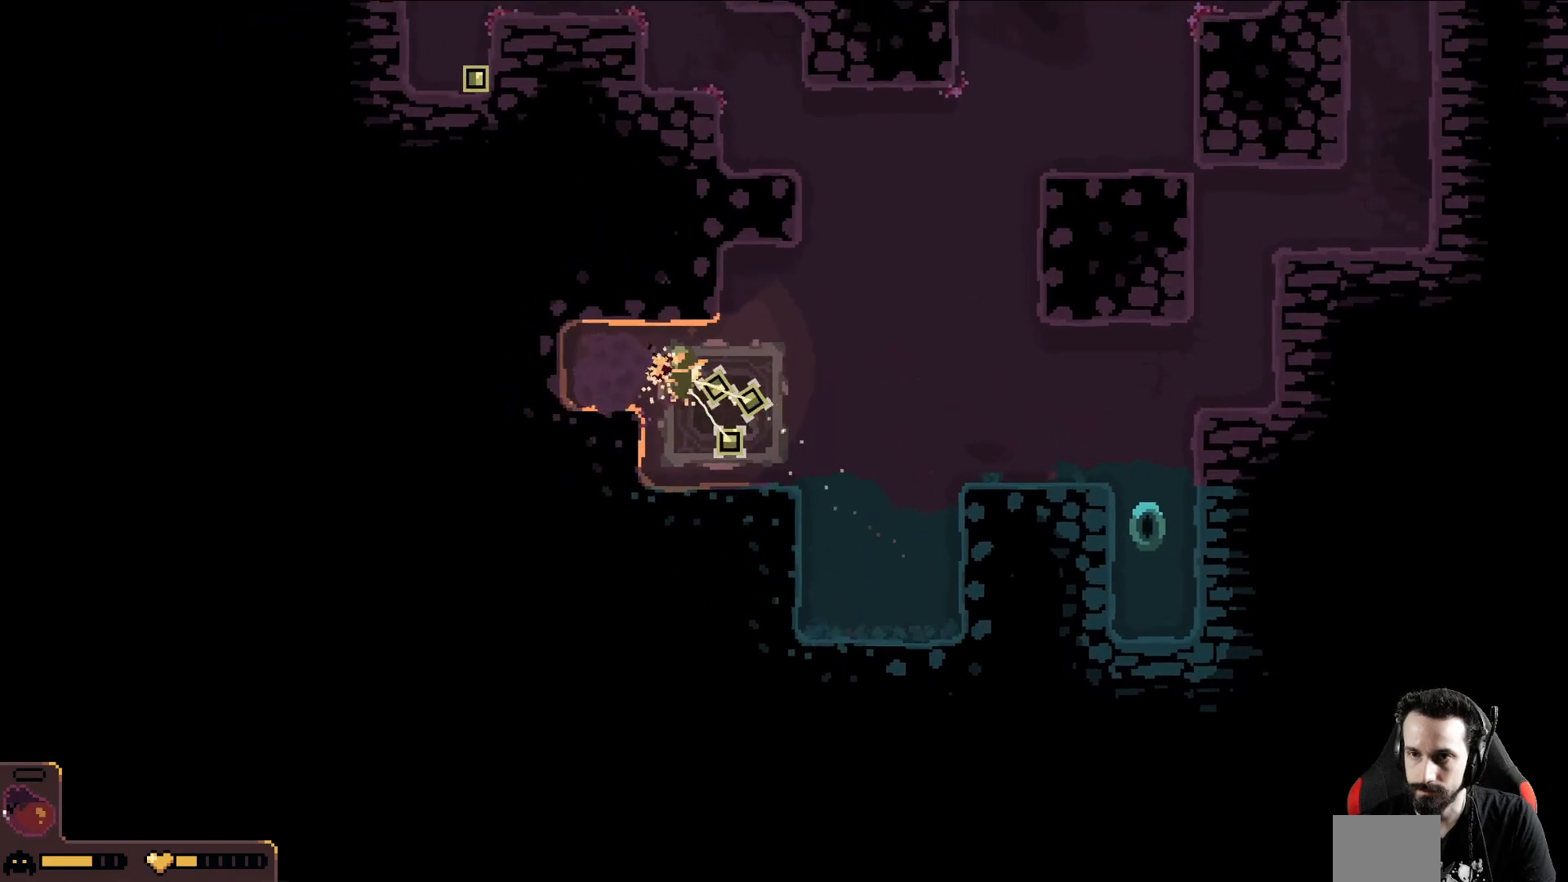
{"buttons": [], "left_stick": "up-left", "events": []}
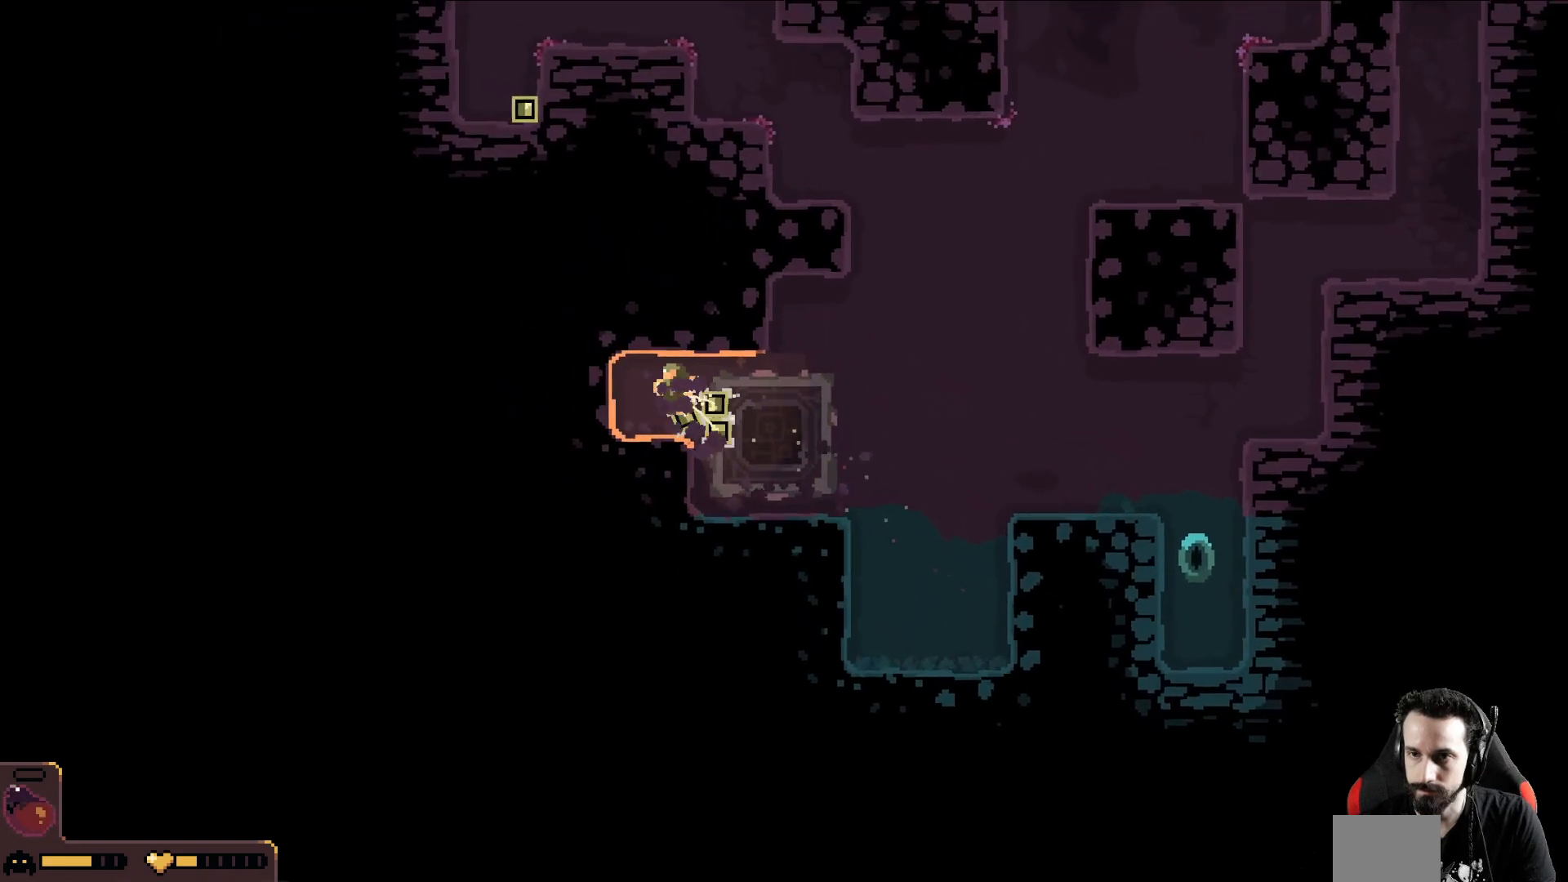
{"buttons": [], "left_stick": "up-left", "events": []}
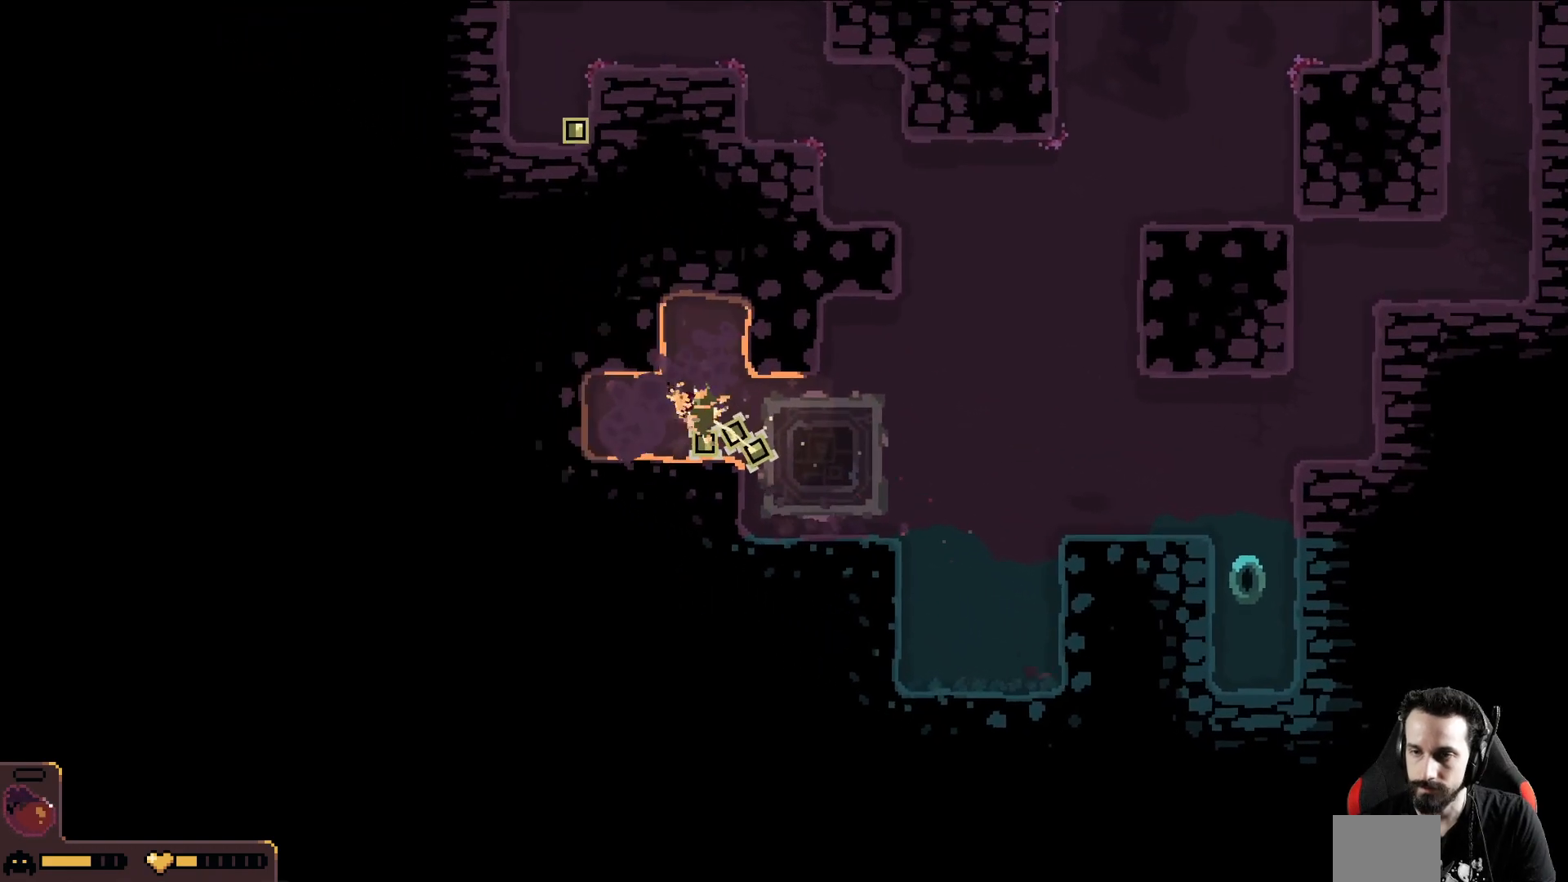
{"buttons": [], "left_stick": "up-left", "events": []}